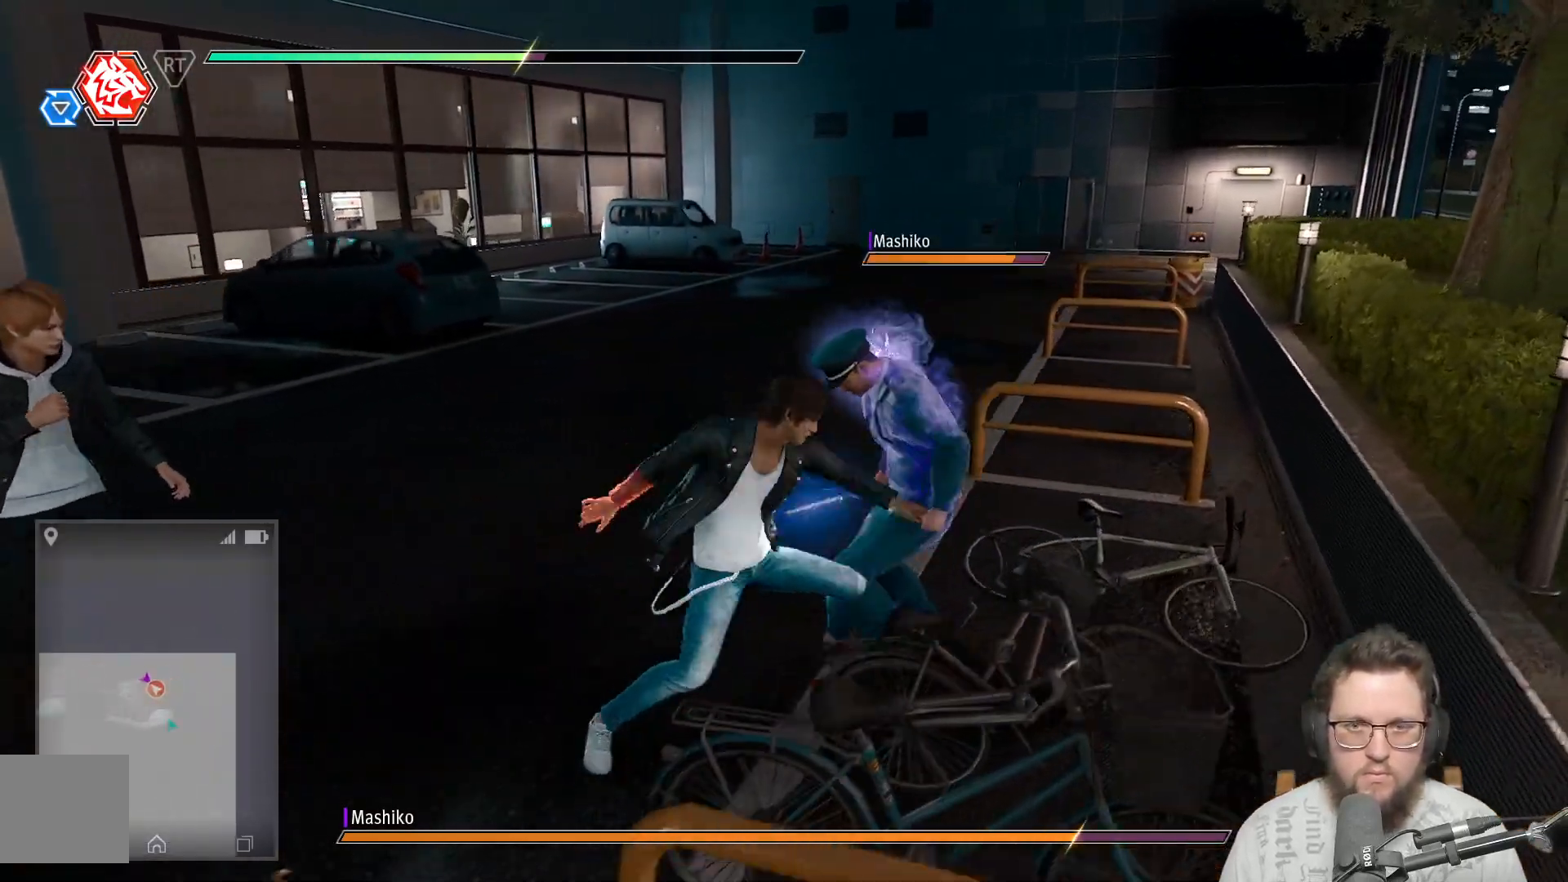
Gameplay with a controller (Xbox layout); each line is a JSON object with the inputs held at the frame after it. "events" lists button and stick changes between this image and that frame as [ms after this image, input, new state], when the widget could be followed in between. Not read: R3.
{"buttons": ["B"], "left_stick": "up-right", "right_stick": "center", "events": [[100, "X", "up"], [183, "X", "down"], [267, "X", "up"], [400, "B", "down"]]}
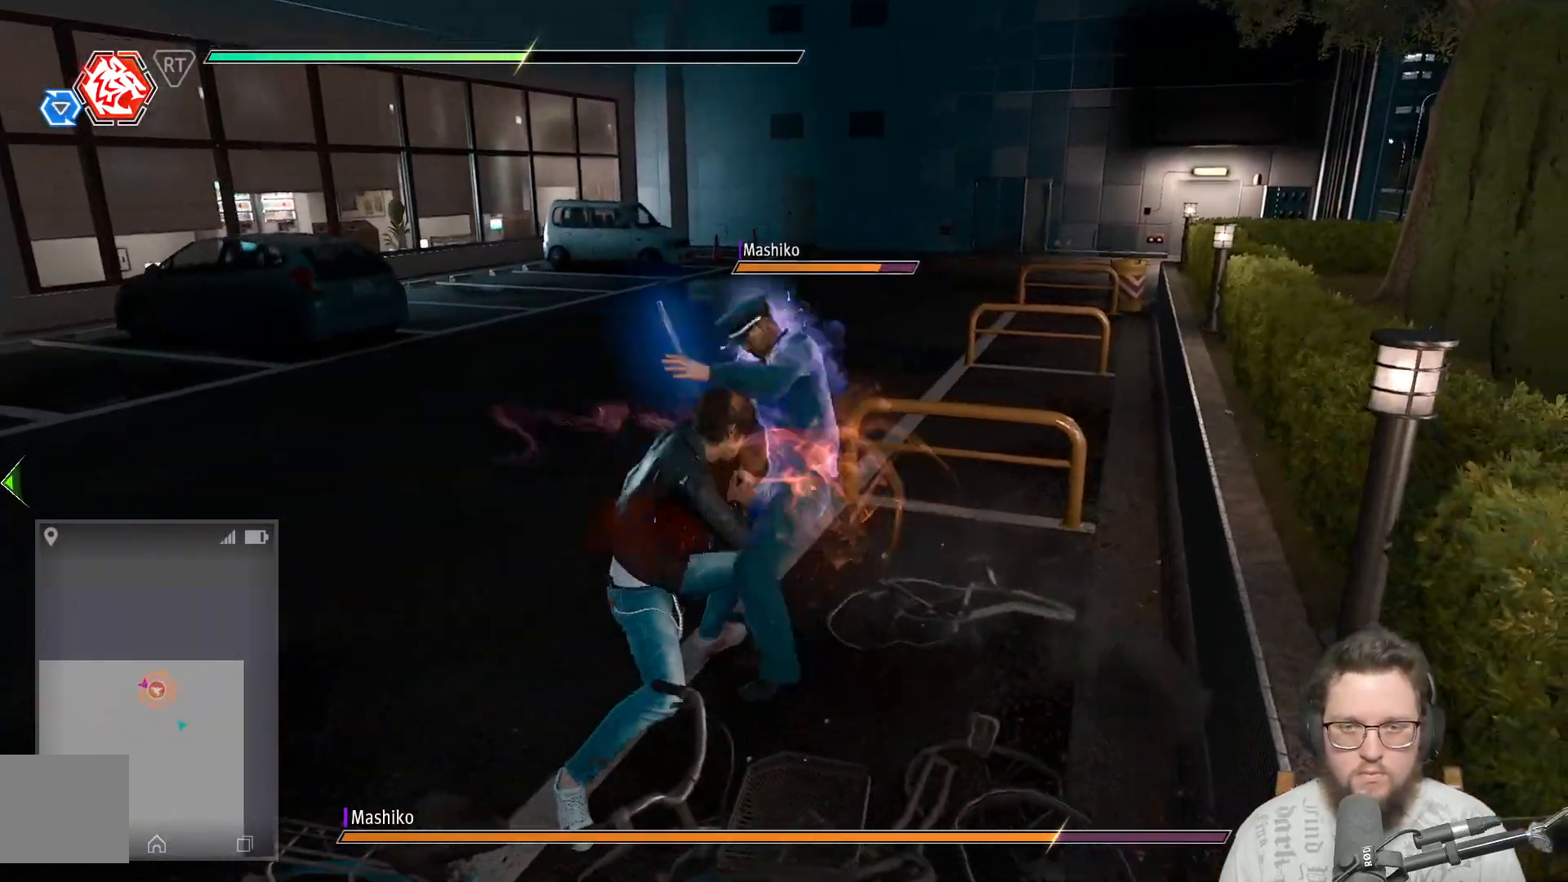
{"buttons": [], "left_stick": "up-right", "right_stick": "center", "events": [[33, "B", "up"], [83, "B", "down"], [217, "B", "up"], [317, "B", "down"], [433, "B", "up"]]}
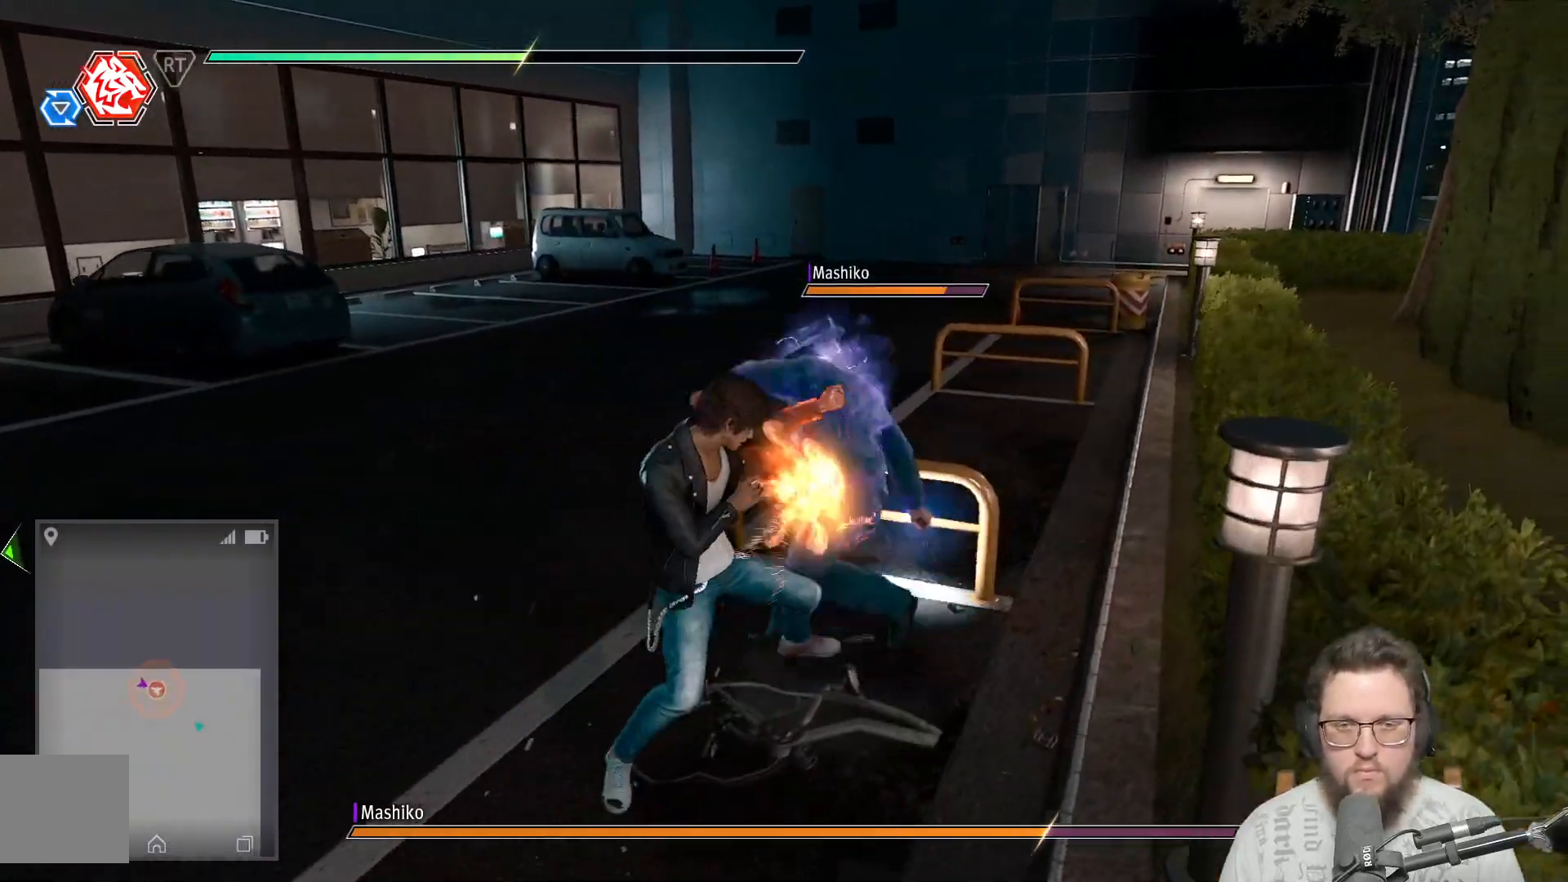
{"buttons": [], "left_stick": "up-right", "right_stick": "center", "events": [[83, "B", "down"], [233, "B", "up"], [333, "B", "down"], [483, "B", "up"]]}
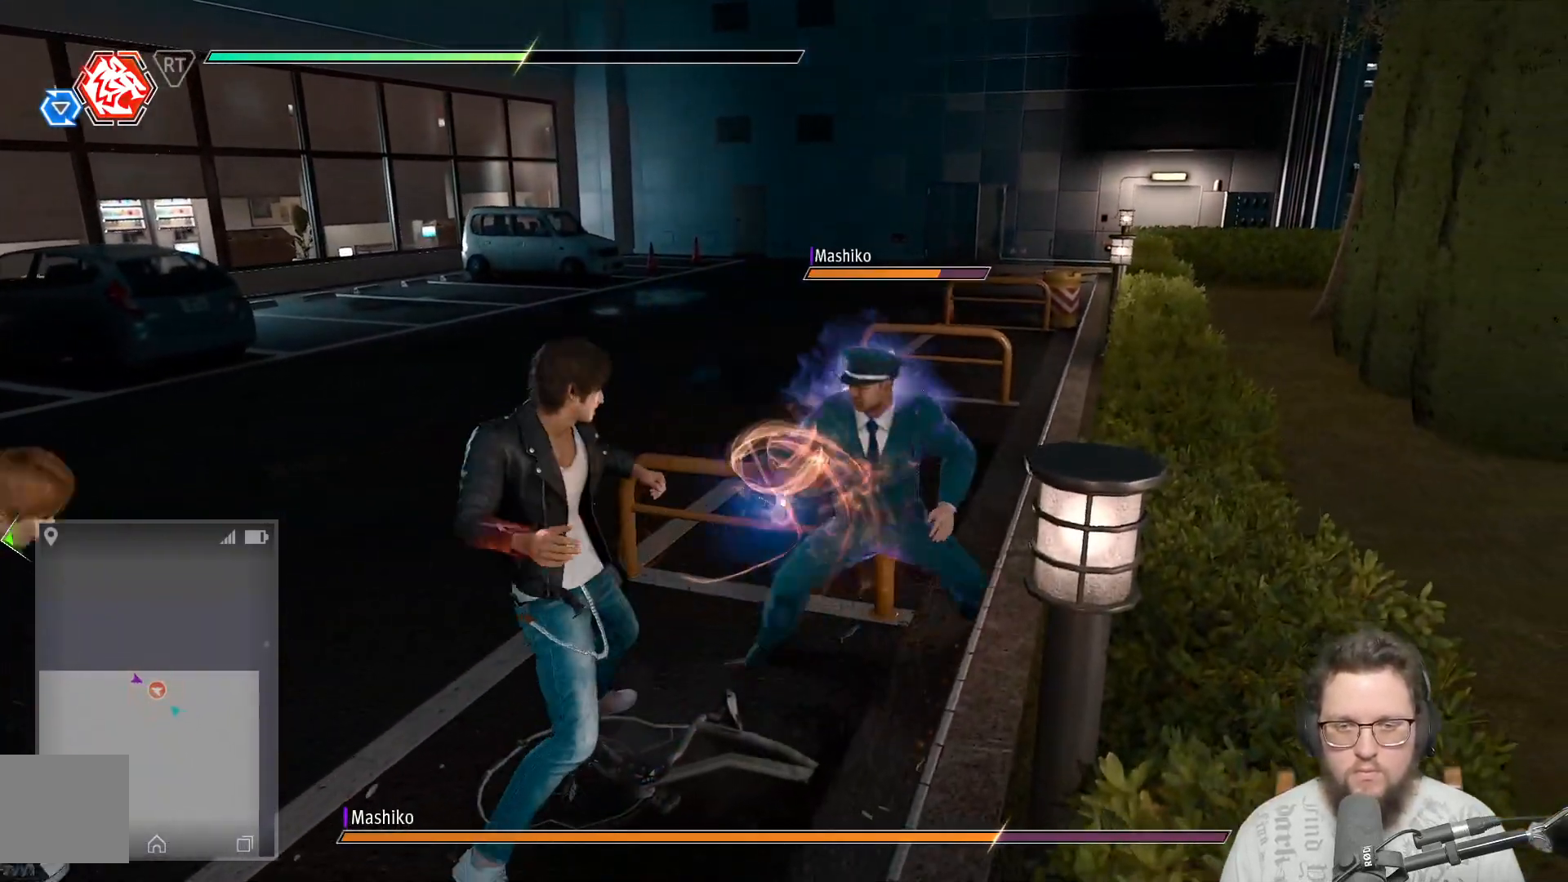
{"buttons": [], "left_stick": "up-right", "right_stick": "center", "events": [[50, "B", "down"], [217, "B", "up"], [317, "B", "down"], [500, "B", "up"]]}
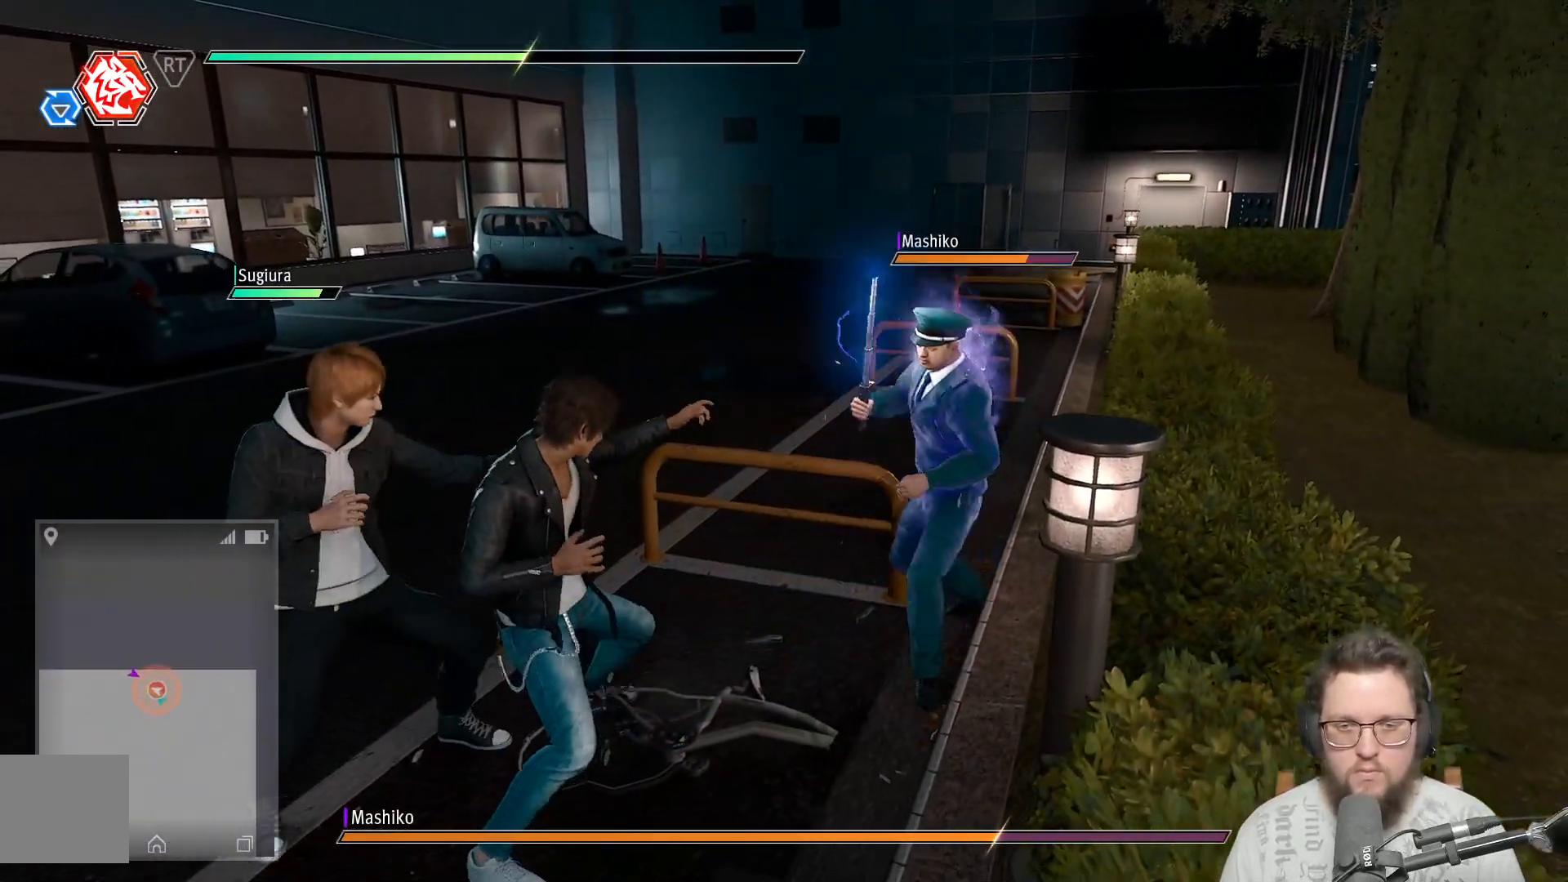
{"buttons": [], "left_stick": "up-right", "right_stick": "center", "events": [[67, "B", "down"], [233, "B", "up"], [283, "B", "down"], [400, "B", "up"]]}
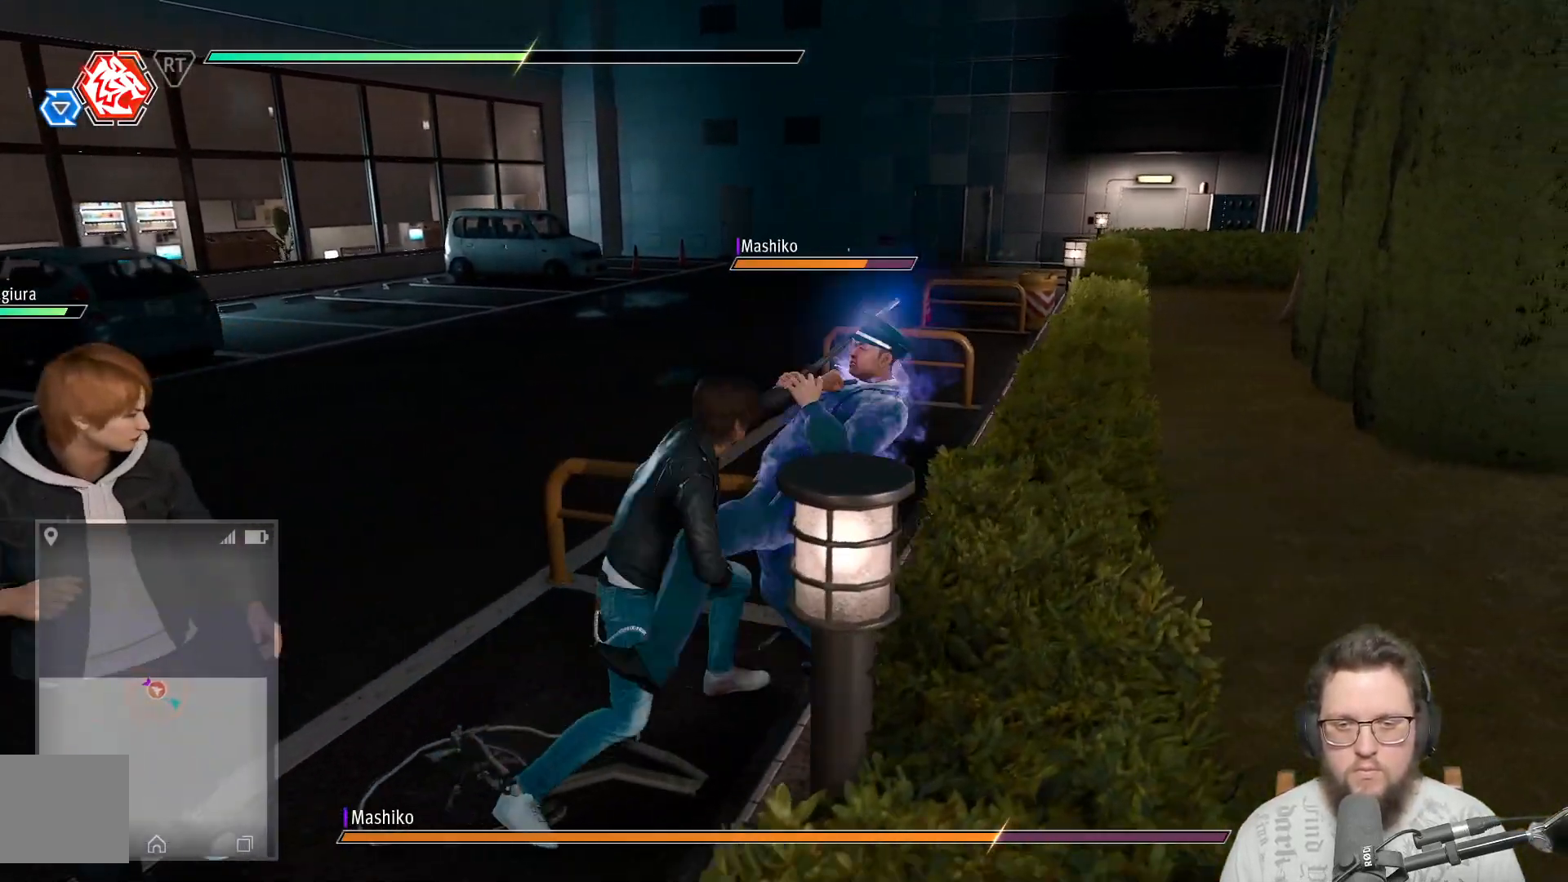
{"buttons": [], "left_stick": "up-right", "right_stick": "center", "events": [[33, "X", "down"], [133, "X", "up"], [200, "X", "down"], [283, "X", "up"], [383, "X", "down"], [483, "X", "up"]]}
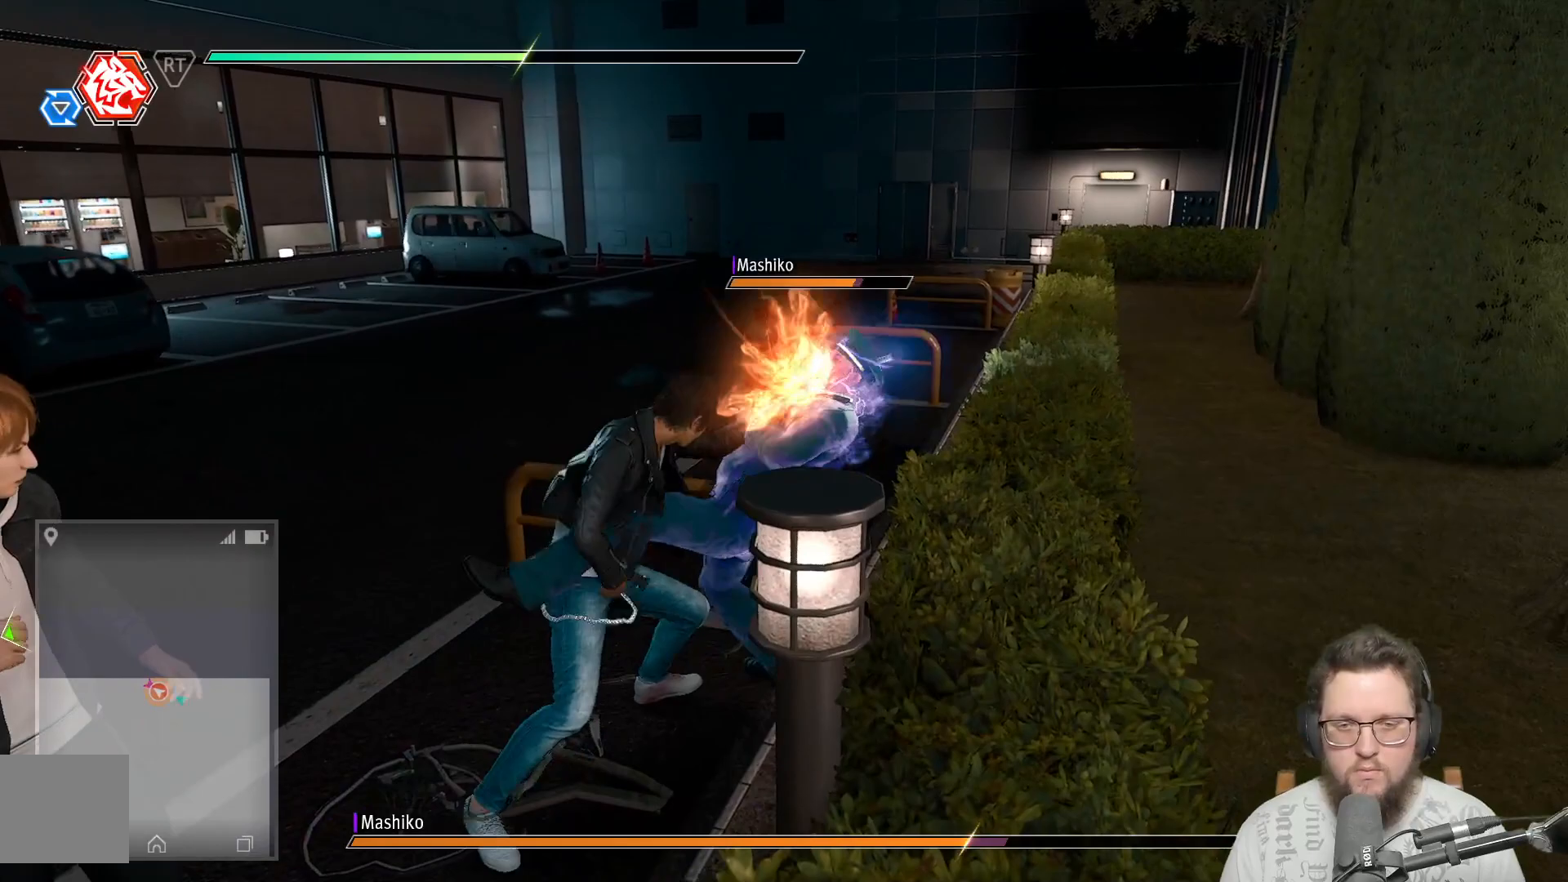
{"buttons": ["X"], "left_stick": "center", "right_stick": "center", "events": [[83, "X", "down"], [83, "left_stick", "center"], [183, "X", "up"], [283, "X", "down"], [350, "X", "up"], [467, "X", "down"]]}
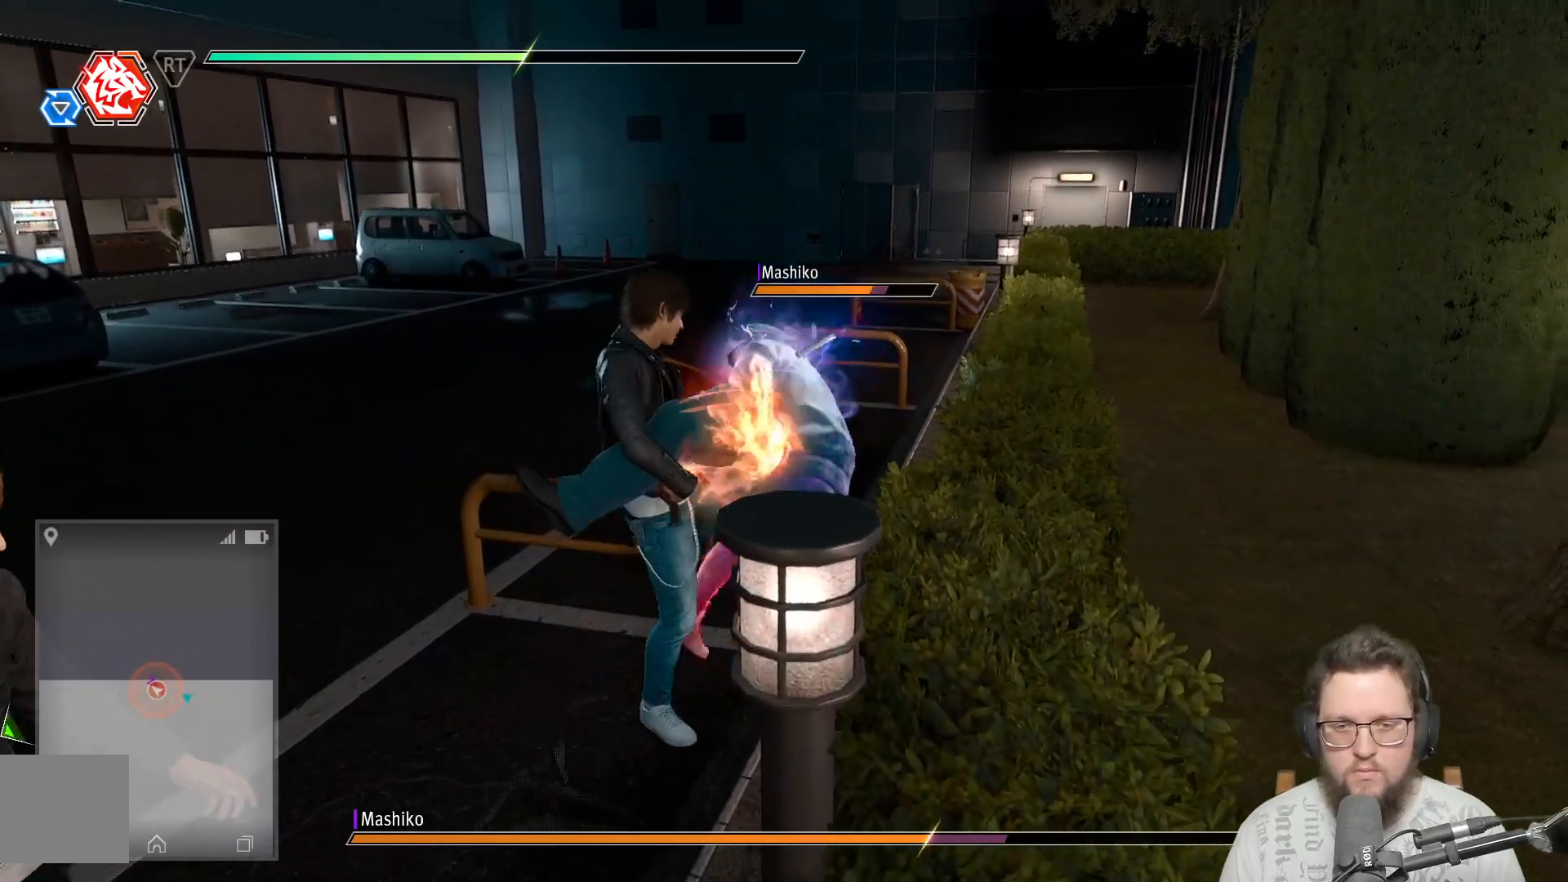
{"buttons": [], "left_stick": "center", "right_stick": "center", "events": [[83, "X", "up"], [167, "X", "down"], [267, "X", "up"], [350, "X", "down"], [433, "X", "up"]]}
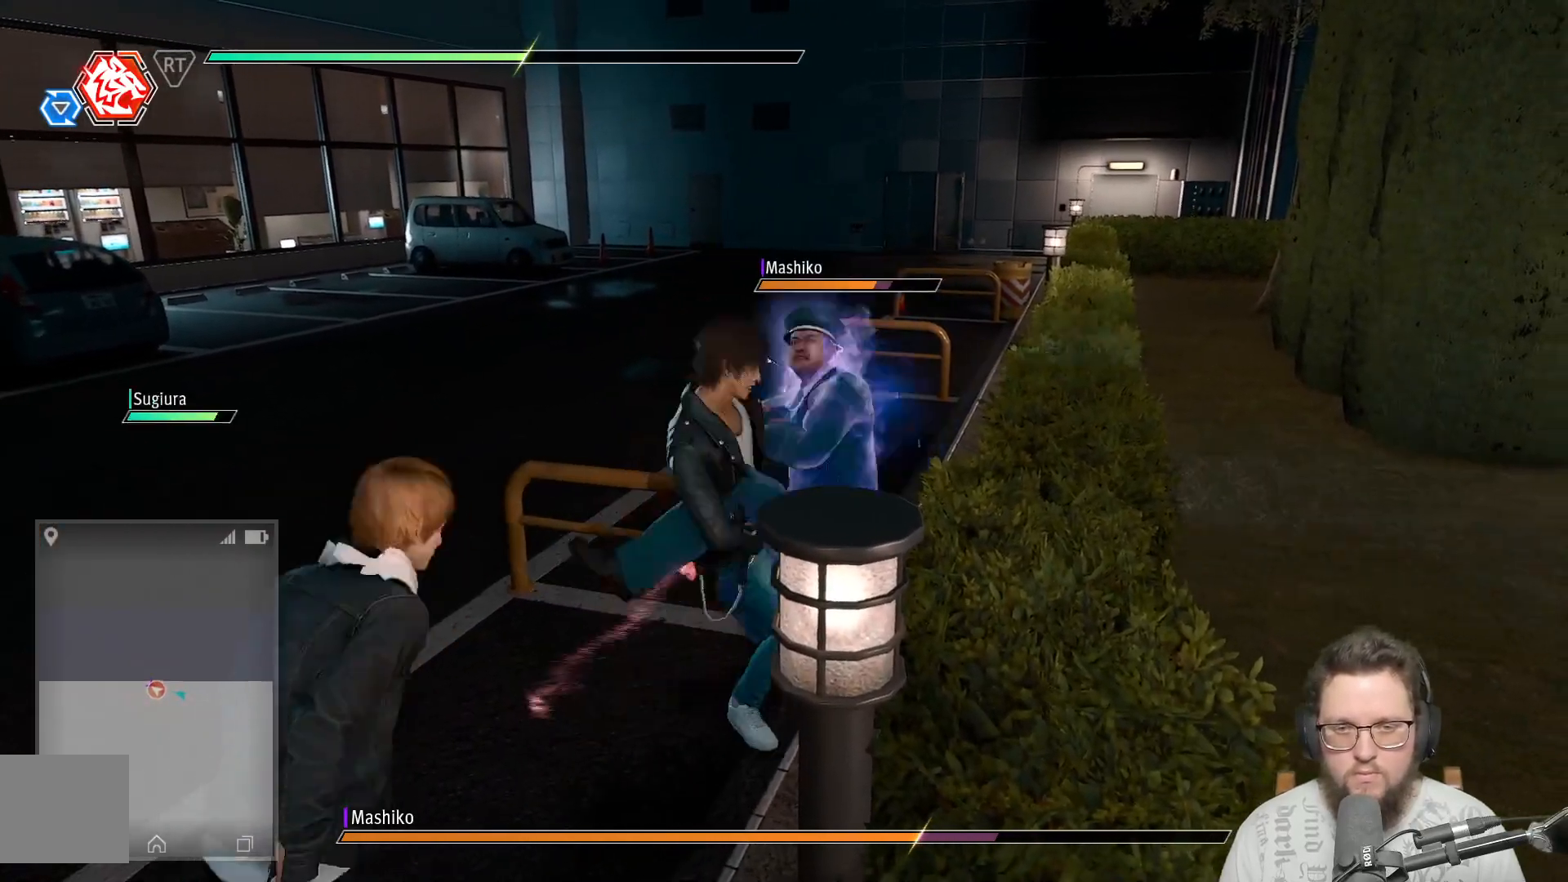
{"buttons": ["X"], "left_stick": "center", "right_stick": "center", "events": [[33, "X", "down"], [133, "X", "up"], [233, "X", "down"], [333, "X", "up"], [433, "X", "down"]]}
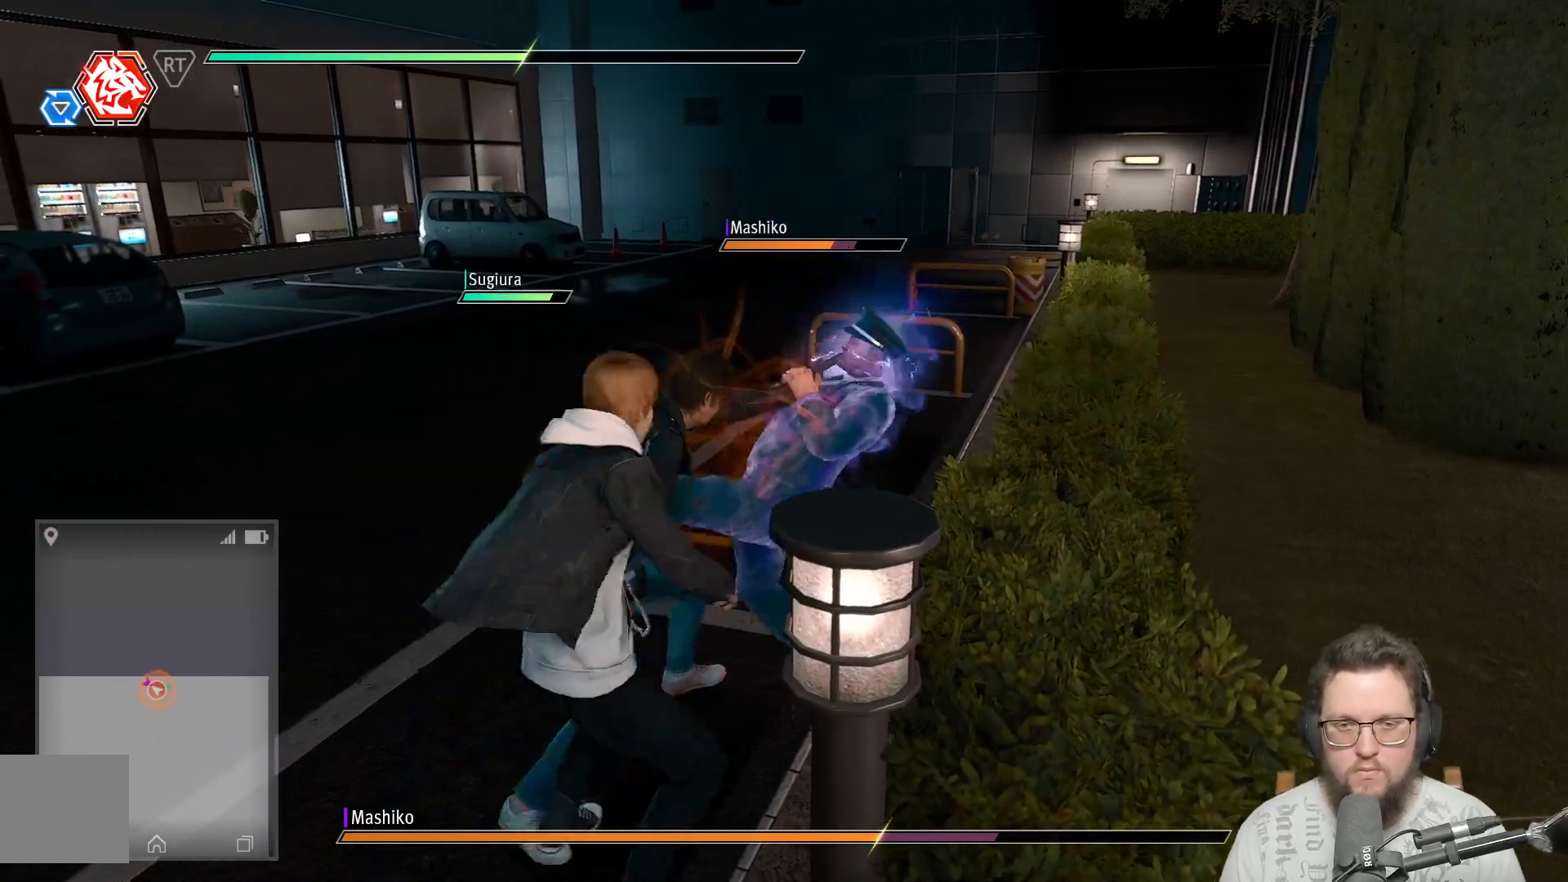
{"buttons": [], "left_stick": "center", "right_stick": "center", "events": [[33, "X", "up"], [150, "X", "down"], [233, "X", "up"], [333, "X", "down"], [433, "X", "up"]]}
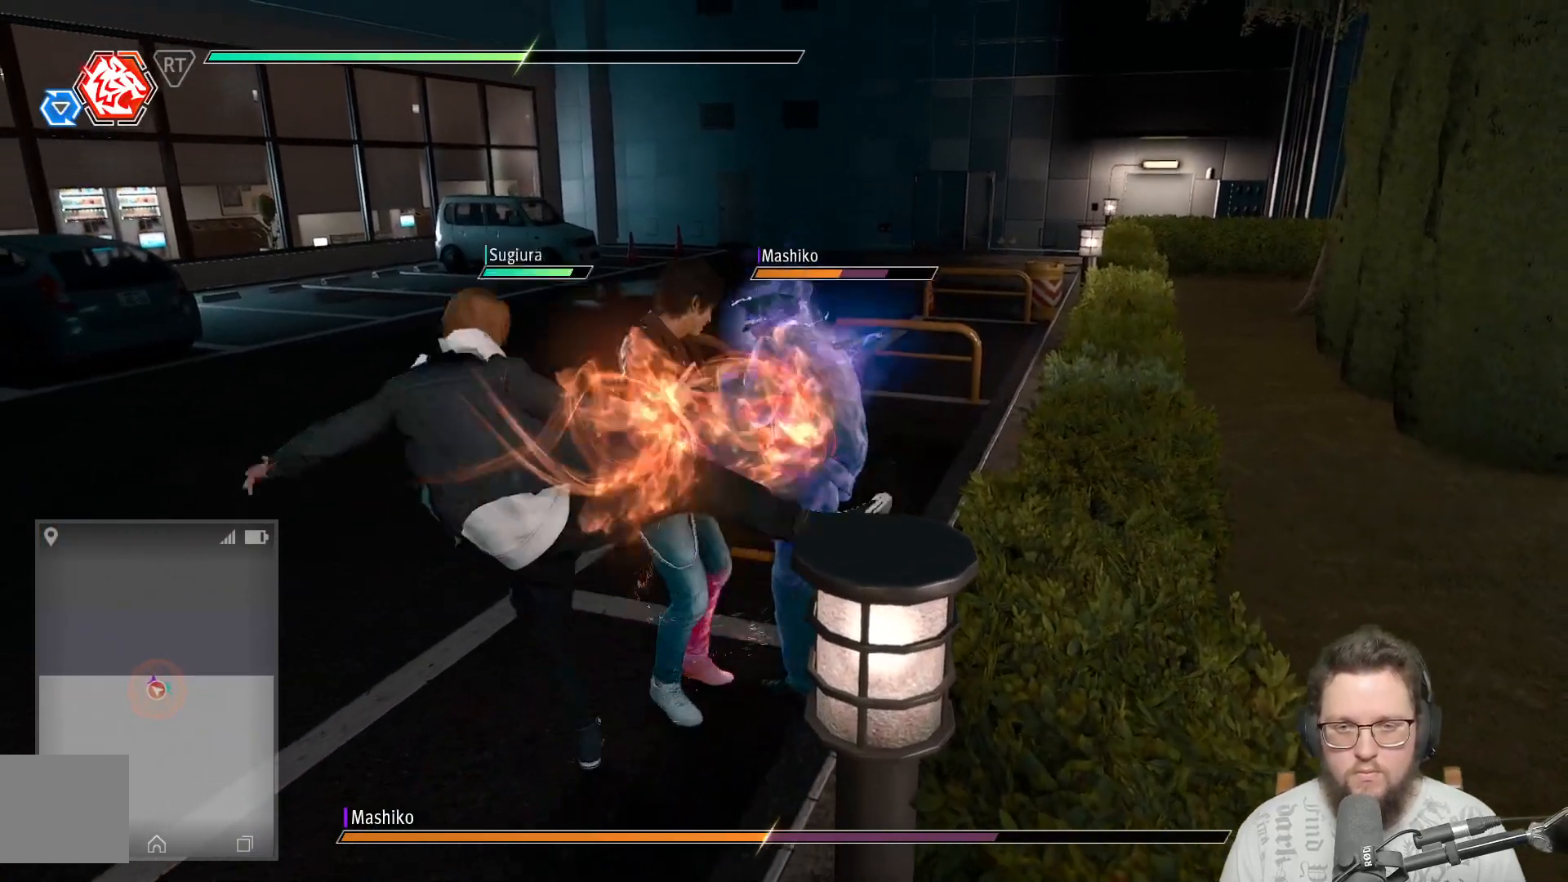
{"buttons": [], "left_stick": "center", "right_stick": "center", "events": [[17, "X", "down"], [100, "X", "up"], [217, "Y", "down"], [300, "Y", "up"], [383, "Y", "down"], [467, "Y", "up"]]}
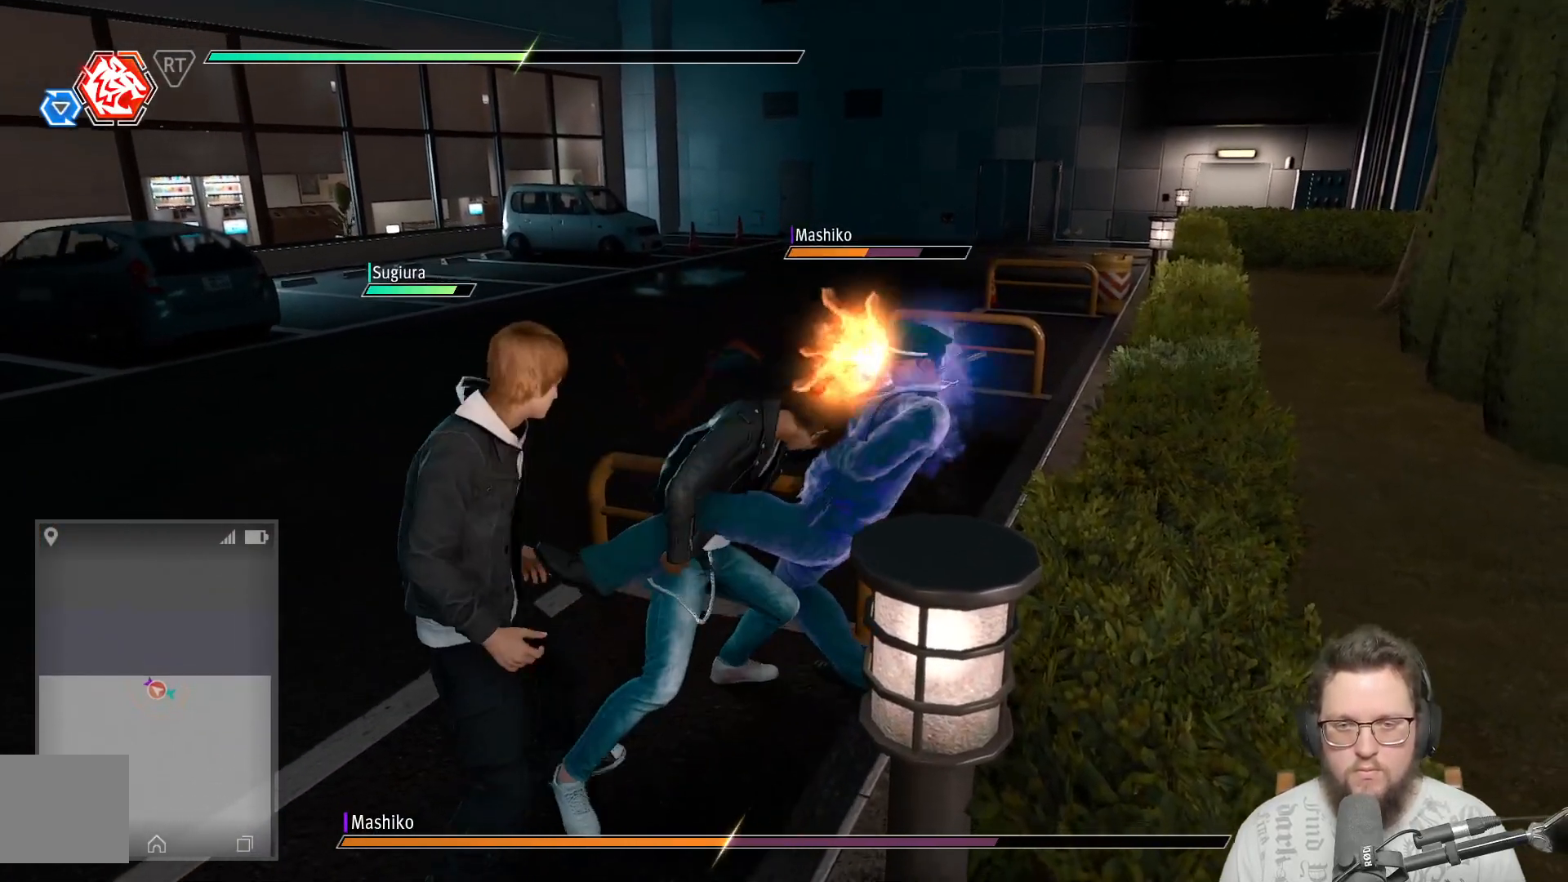
{"buttons": ["Y"], "left_stick": "center", "right_stick": "center", "events": [[83, "Y", "down"], [183, "Y", "up"], [283, "Y", "down"], [367, "Y", "up"], [467, "Y", "down"]]}
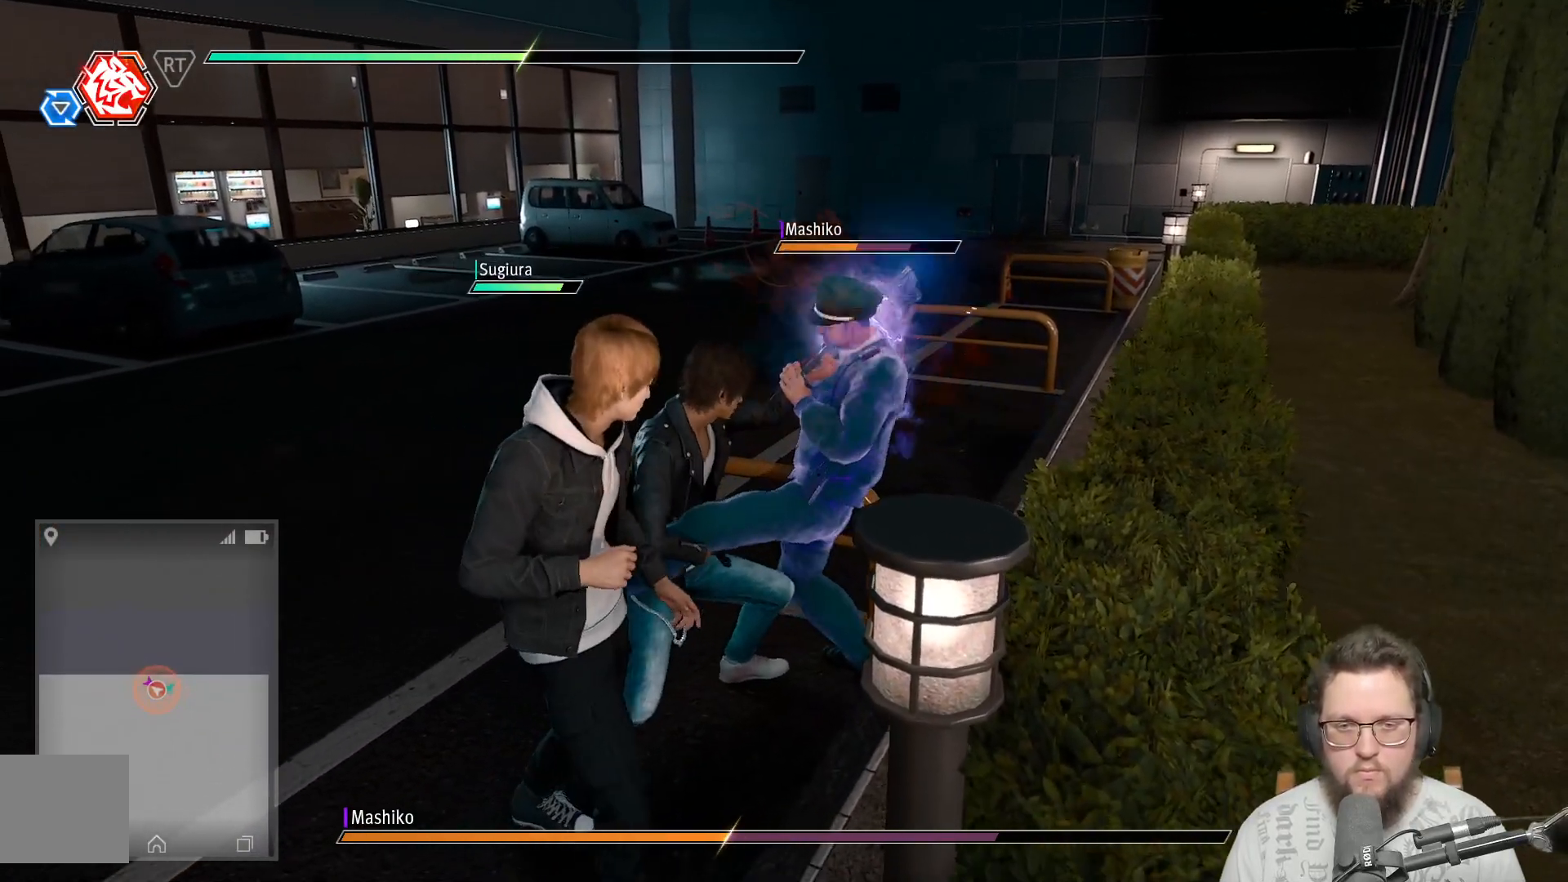
{"buttons": [], "left_stick": "center", "right_stick": "center", "events": [[67, "Y", "up"], [167, "Y", "down"], [233, "Y", "up"], [350, "Y", "down"], [433, "Y", "up"]]}
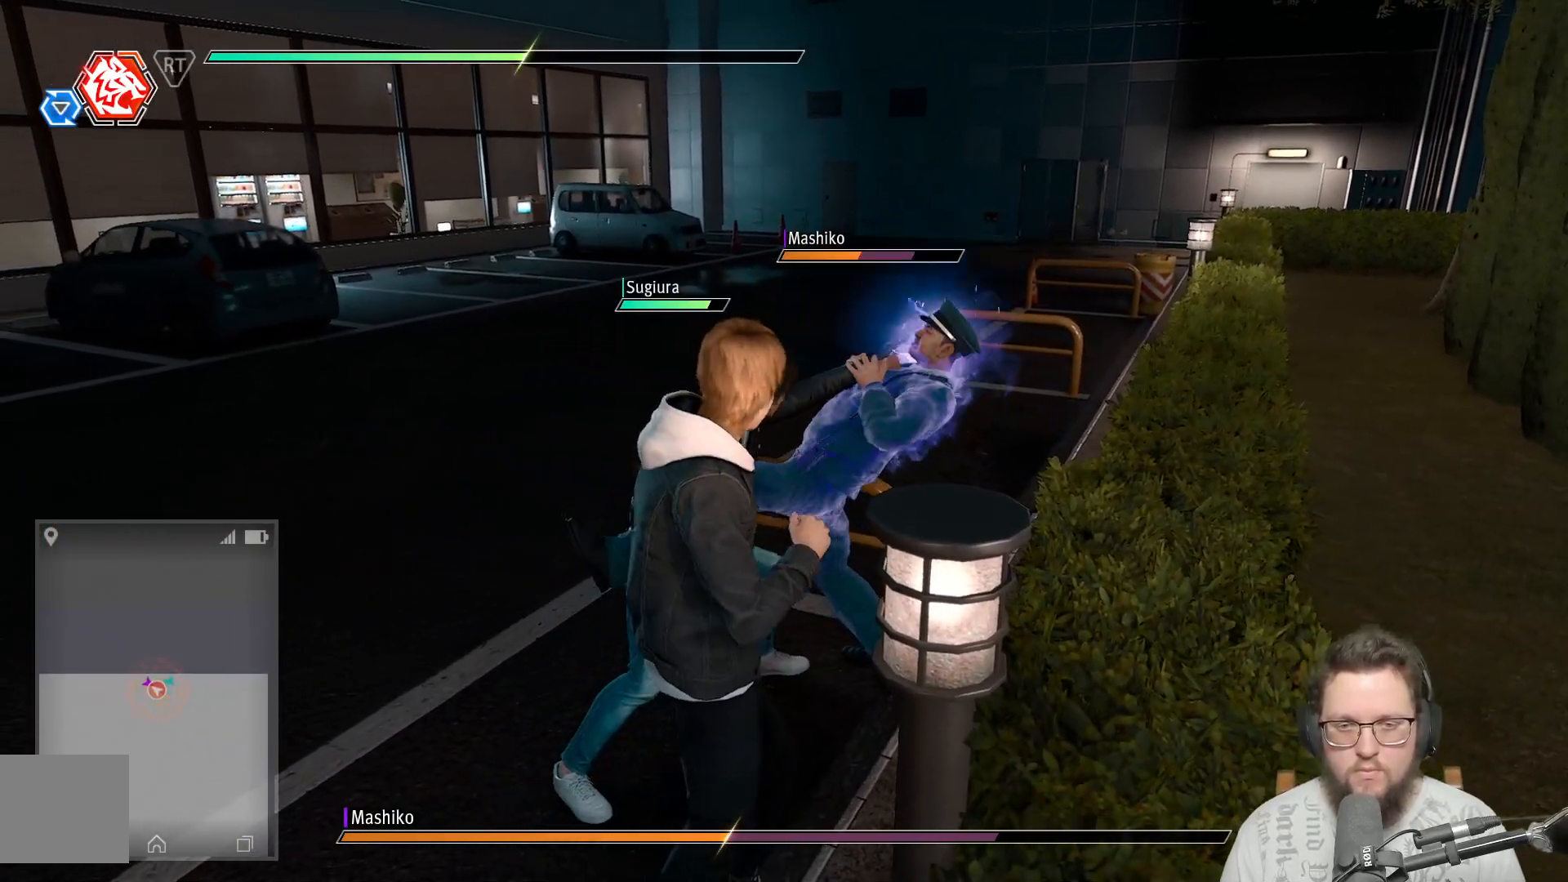
{"buttons": ["Y"], "left_stick": "left", "right_stick": "center", "events": [[33, "Y", "down"], [100, "left_stick", "left"], [117, "Y", "up"], [233, "Y", "down"], [317, "Y", "up"], [433, "Y", "down"]]}
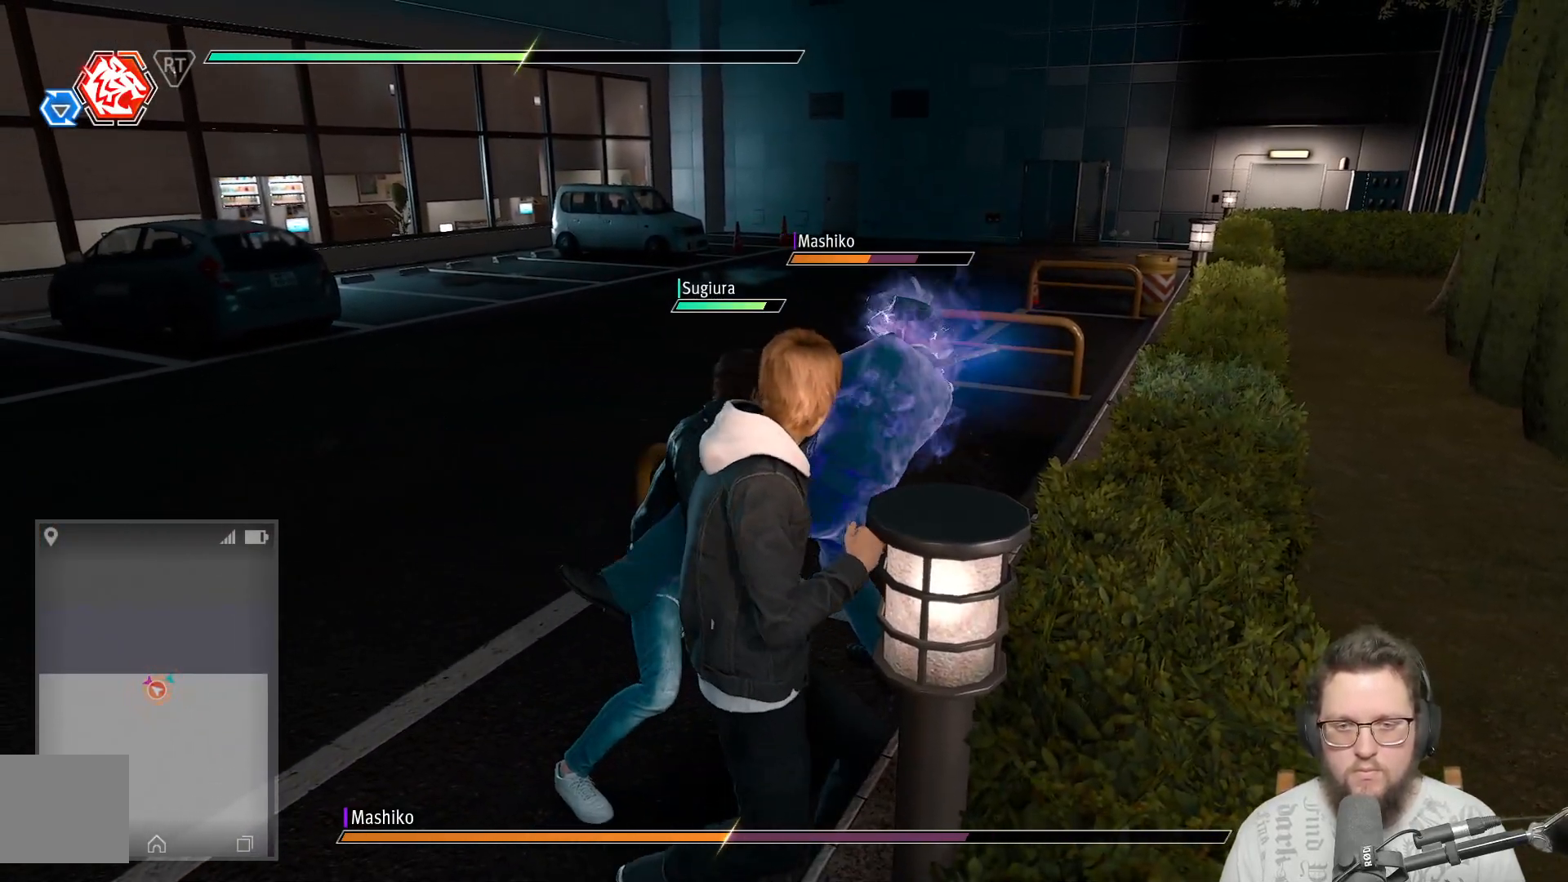
{"buttons": [], "left_stick": "up-left", "right_stick": "center", "events": [[33, "Y", "up"], [117, "left_stick", "up-left"], [133, "Y", "down"], [233, "Y", "up"], [333, "Y", "down"], [450, "Y", "up"]]}
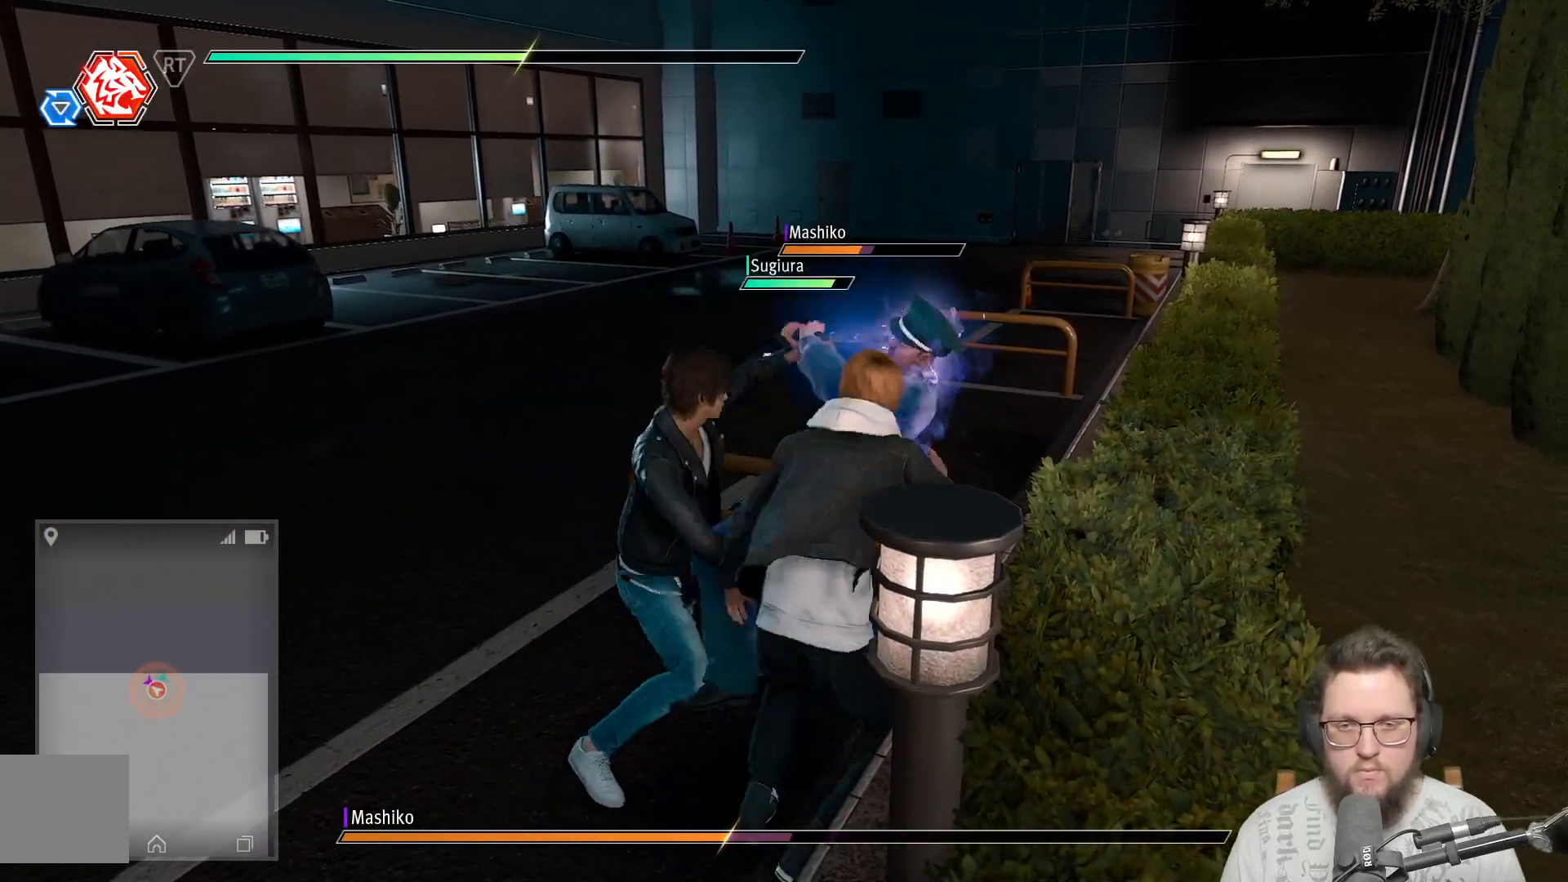
{"buttons": [], "left_stick": "right", "right_stick": "center", "events": [[117, "X", "down"], [233, "X", "up"], [233, "left_stick", "up"], [333, "X", "down"], [367, "left_stick", "up-right"], [450, "X", "up"], [500, "left_stick", "right"]]}
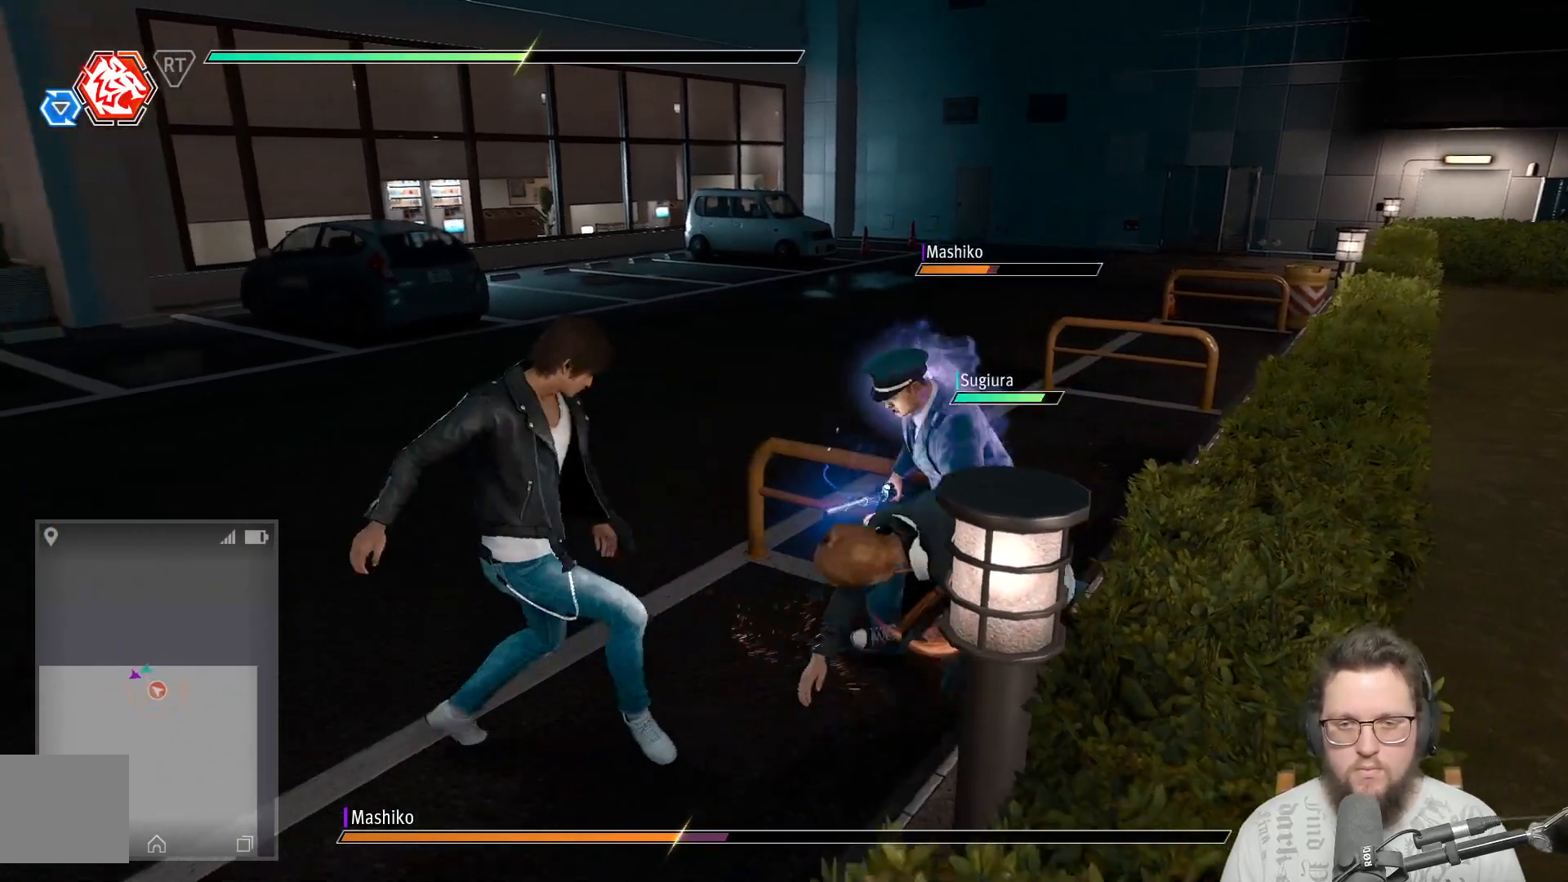
{"buttons": ["X"], "left_stick": "right", "right_stick": "center", "events": [[67, "X", "down"], [150, "X", "up"], [267, "X", "down"], [350, "X", "up"], [467, "X", "down"]]}
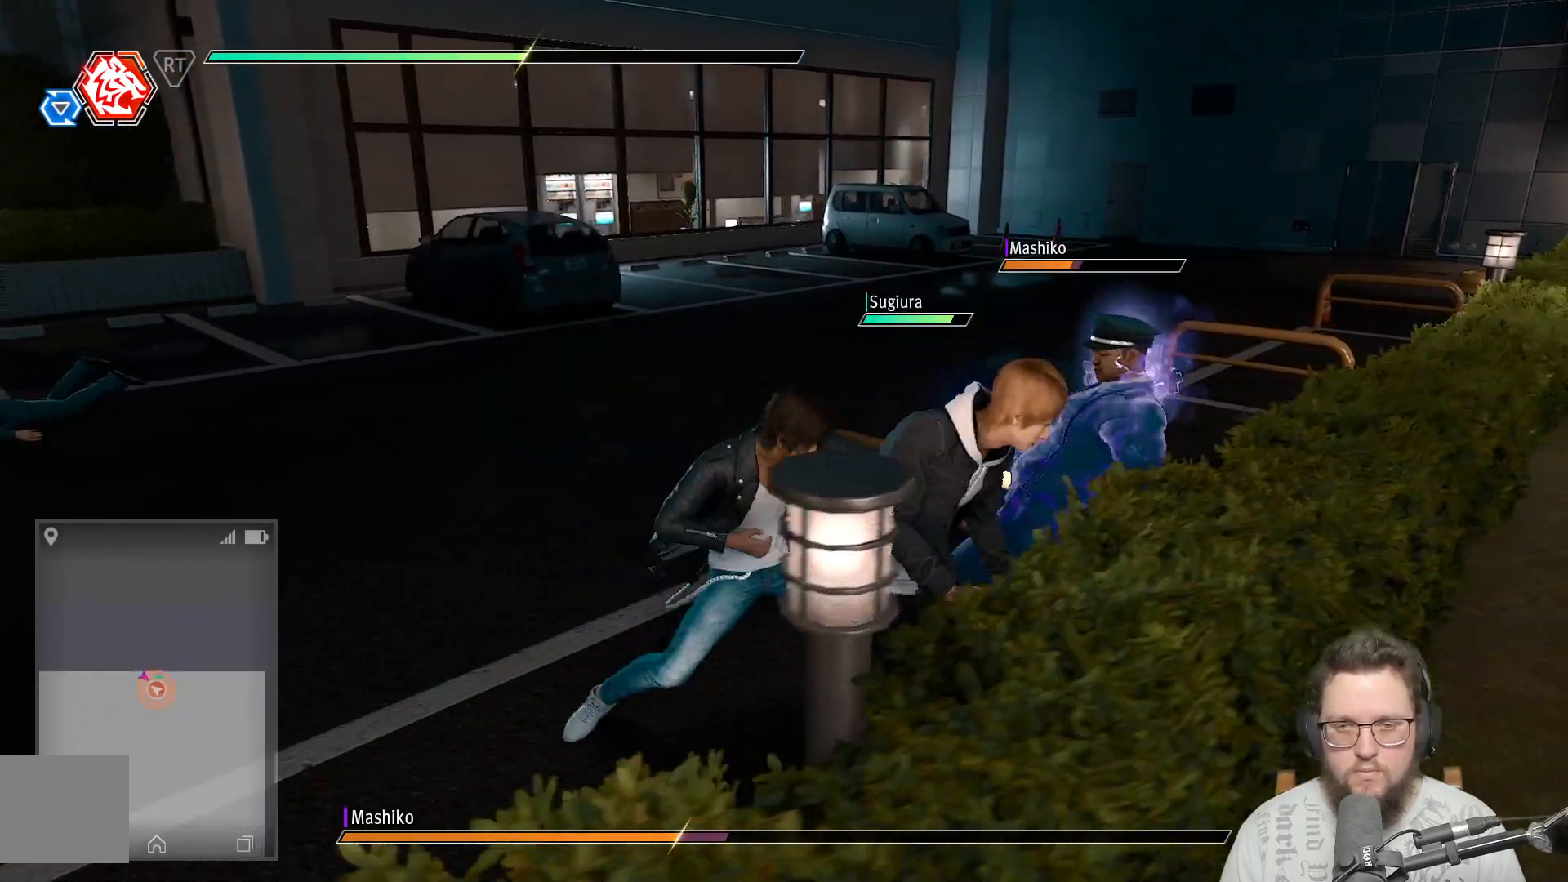
{"buttons": [], "left_stick": "center", "right_stick": "center", "events": [[67, "X", "up"], [183, "X", "down"], [217, "left_stick", "up-right"], [267, "X", "up"], [367, "X", "down"], [400, "left_stick", "center"], [483, "X", "up"]]}
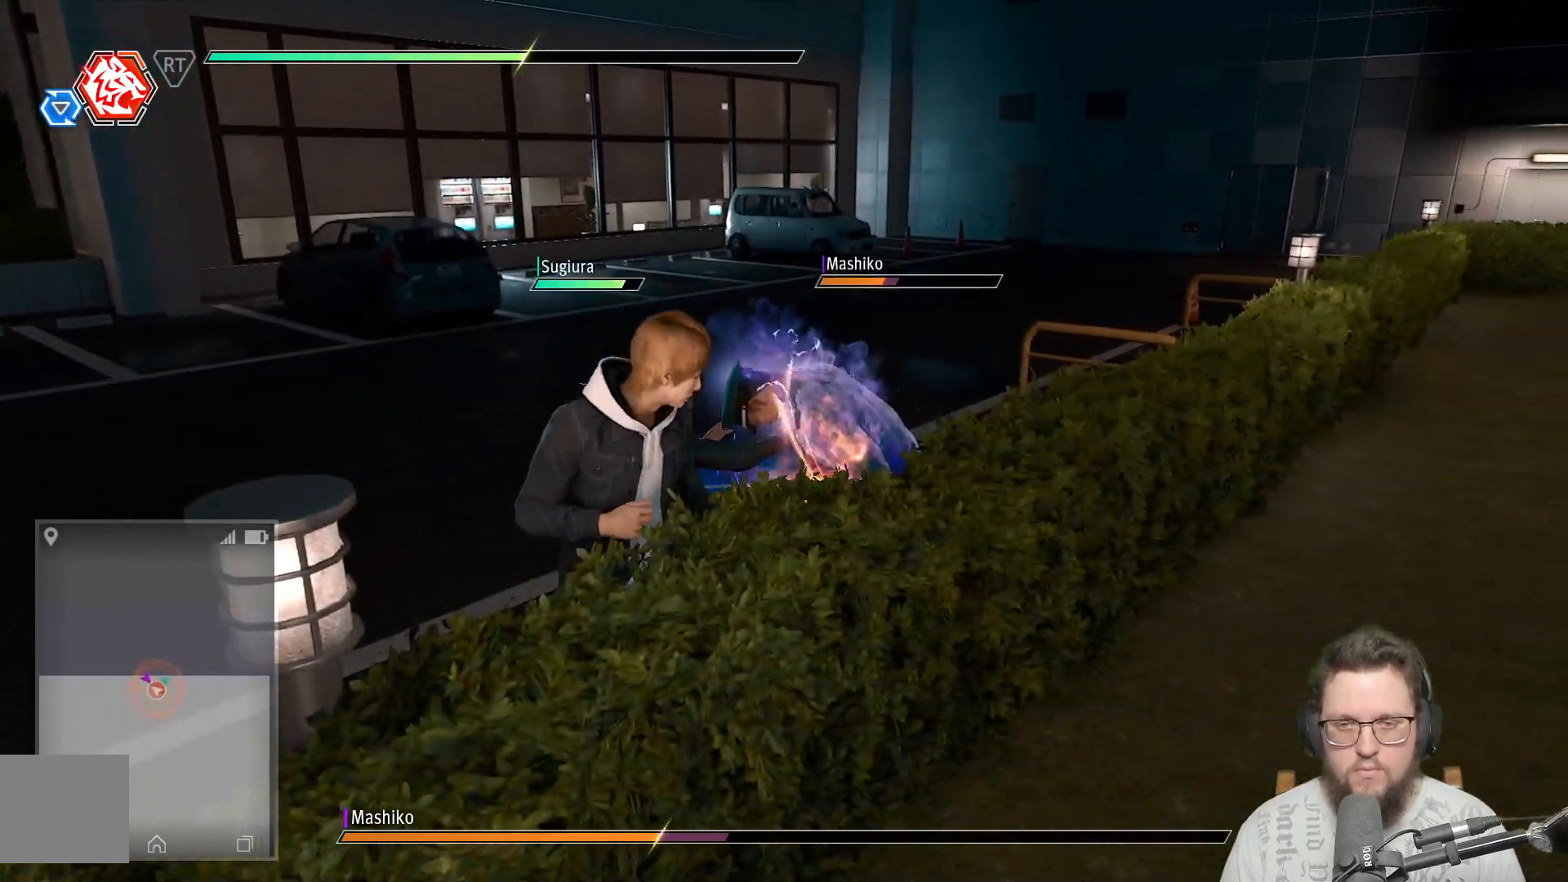
{"buttons": ["X"], "left_stick": "center", "right_stick": "center", "events": [[67, "X", "down"], [167, "X", "up"], [283, "X", "down"], [367, "X", "up"], [450, "X", "down"]]}
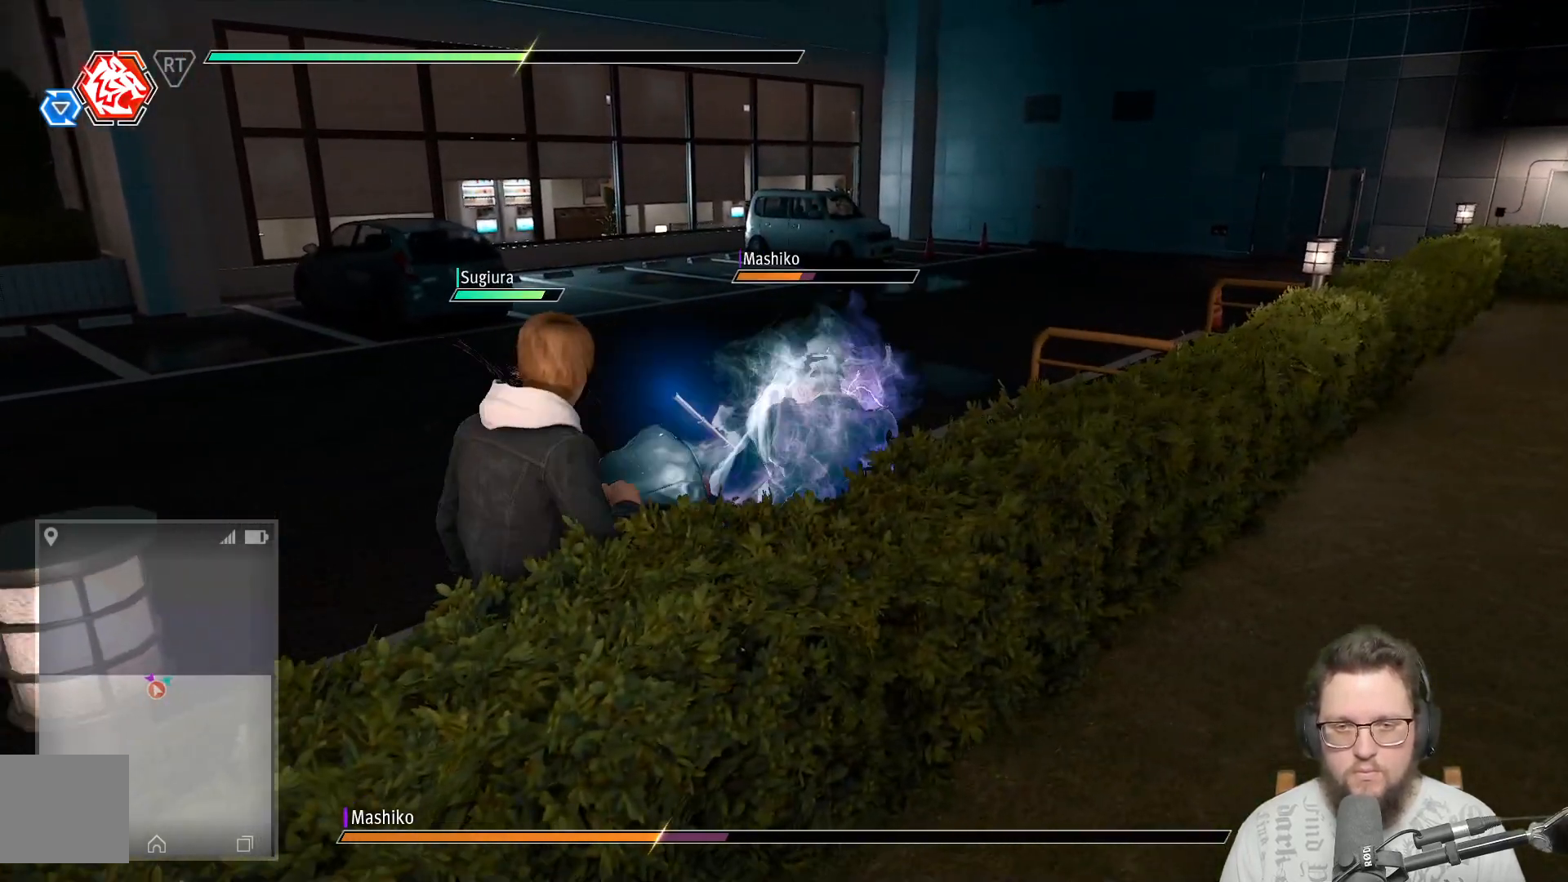
{"buttons": [], "left_stick": "center", "right_stick": "center", "events": [[67, "X", "up"], [167, "X", "down"], [283, "X", "up"], [367, "X", "down"], [450, "X", "up"]]}
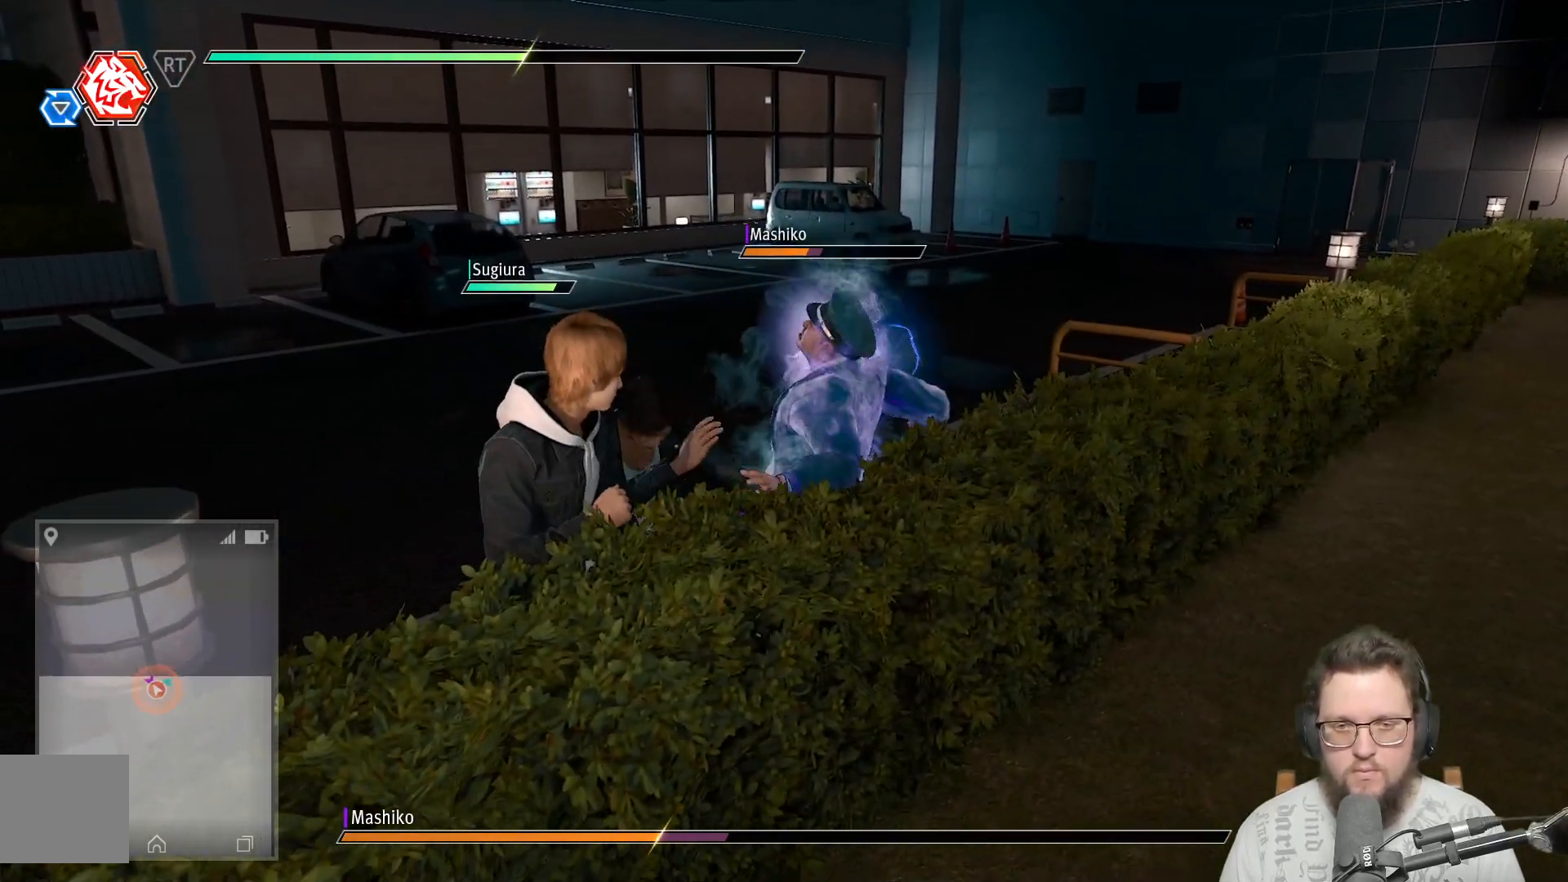
{"buttons": ["X"], "left_stick": "center", "right_stick": "center", "events": [[67, "X", "down"], [150, "X", "up"], [250, "X", "down"], [367, "X", "up"], [450, "X", "down"]]}
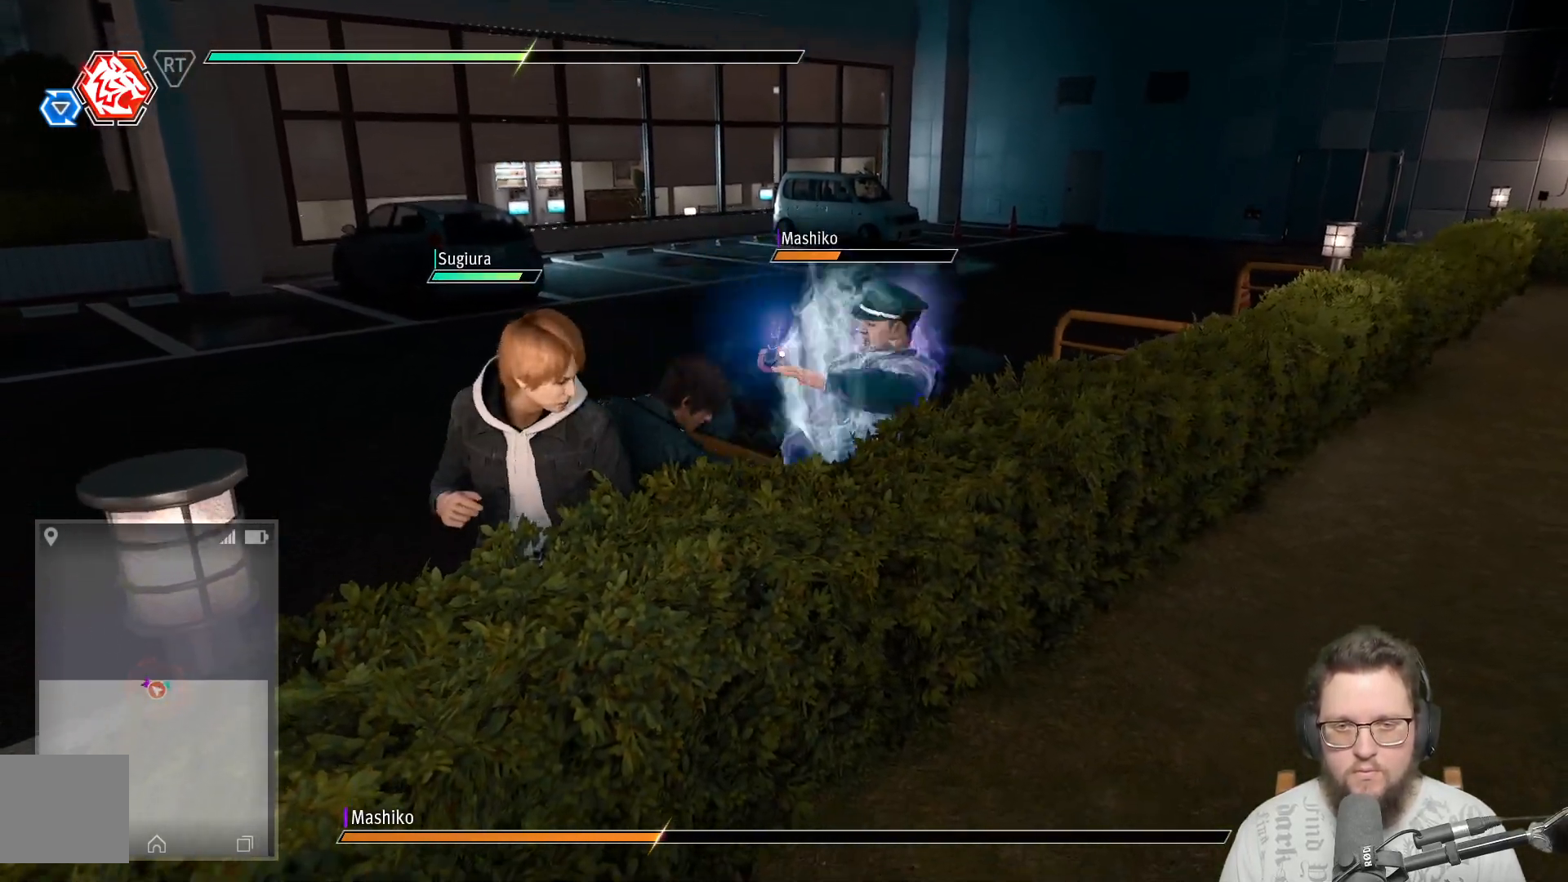
{"buttons": [], "left_stick": "center", "right_stick": "center", "events": [[50, "X", "up"], [133, "X", "down"], [250, "X", "up"], [350, "X", "down"], [450, "X", "up"]]}
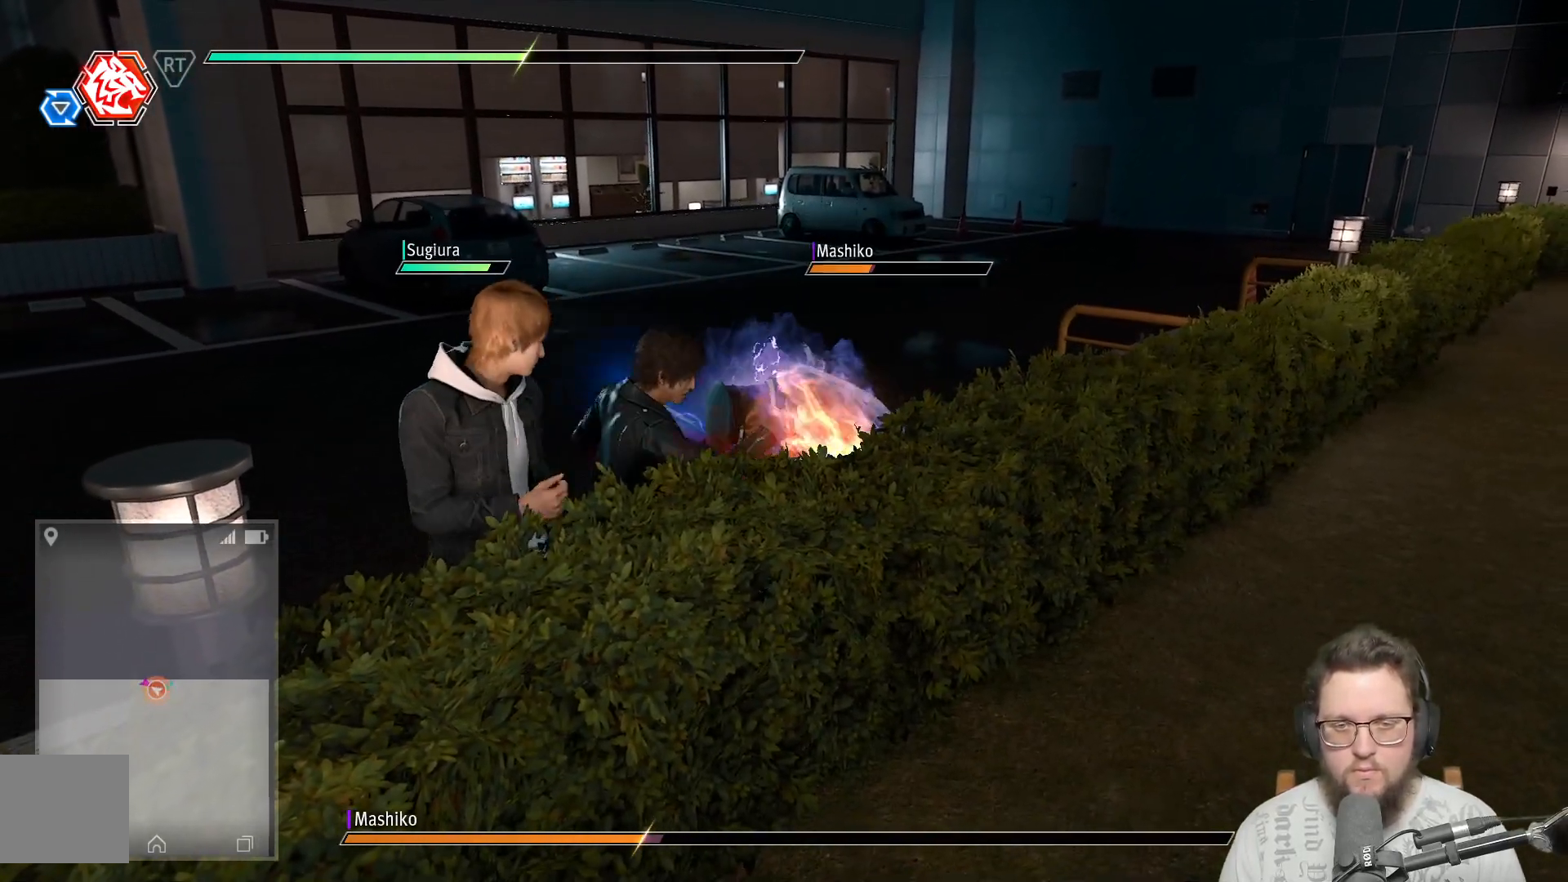
{"buttons": ["X"], "left_stick": "center", "right_stick": "center", "events": [[50, "X", "down"], [150, "X", "up"], [233, "X", "down"], [350, "X", "up"], [467, "X", "down"]]}
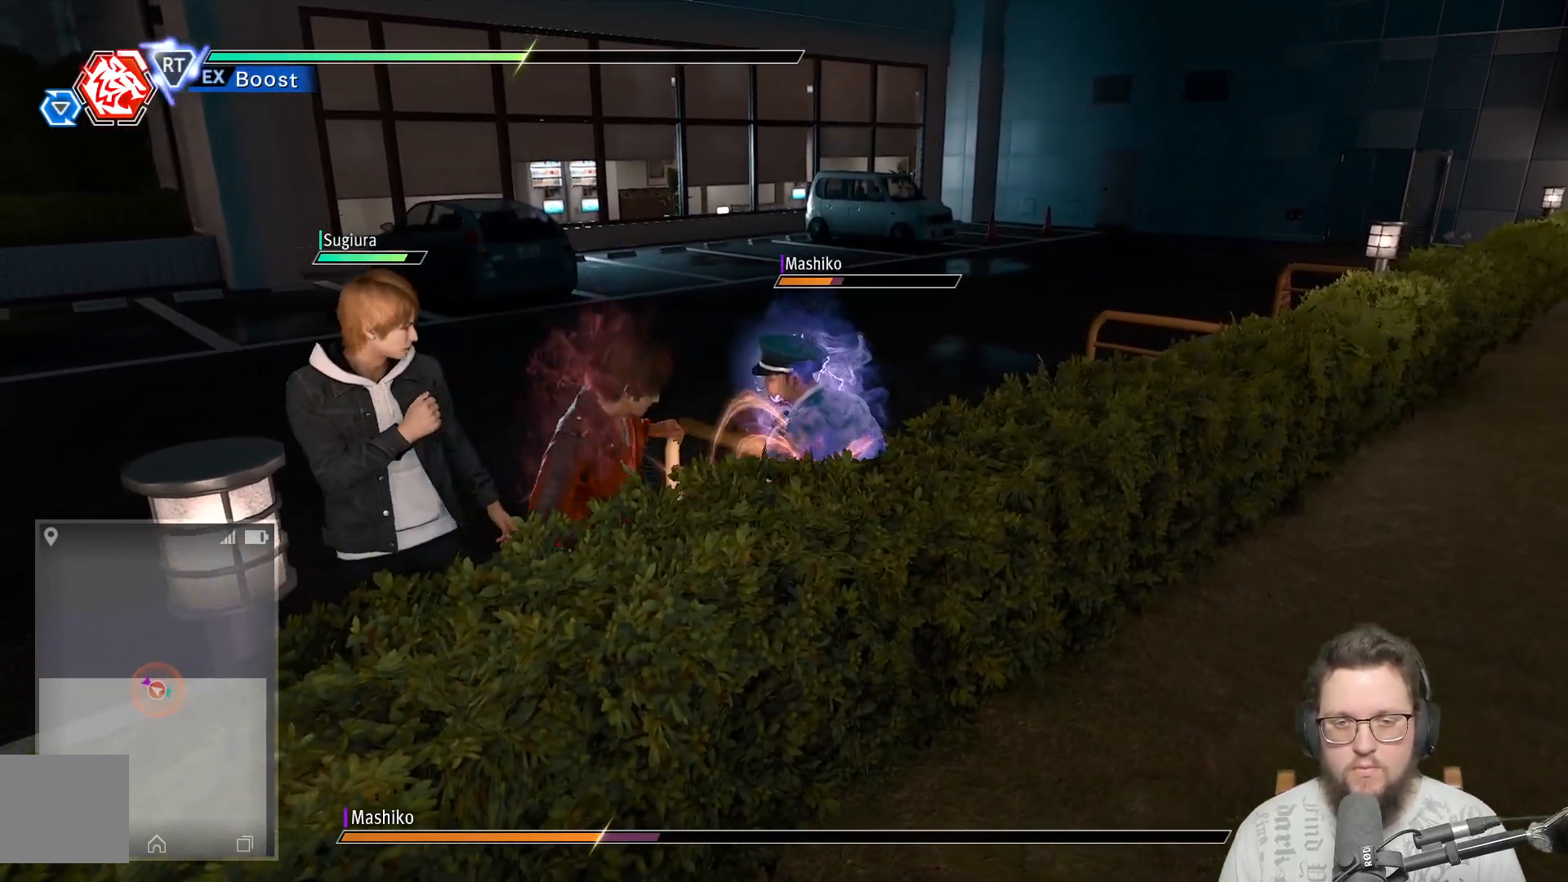
{"buttons": [], "left_stick": "center", "right_stick": "center", "events": [[33, "X", "up"], [150, "Y", "down"], [250, "Y", "up"], [350, "Y", "down"], [467, "Y", "up"]]}
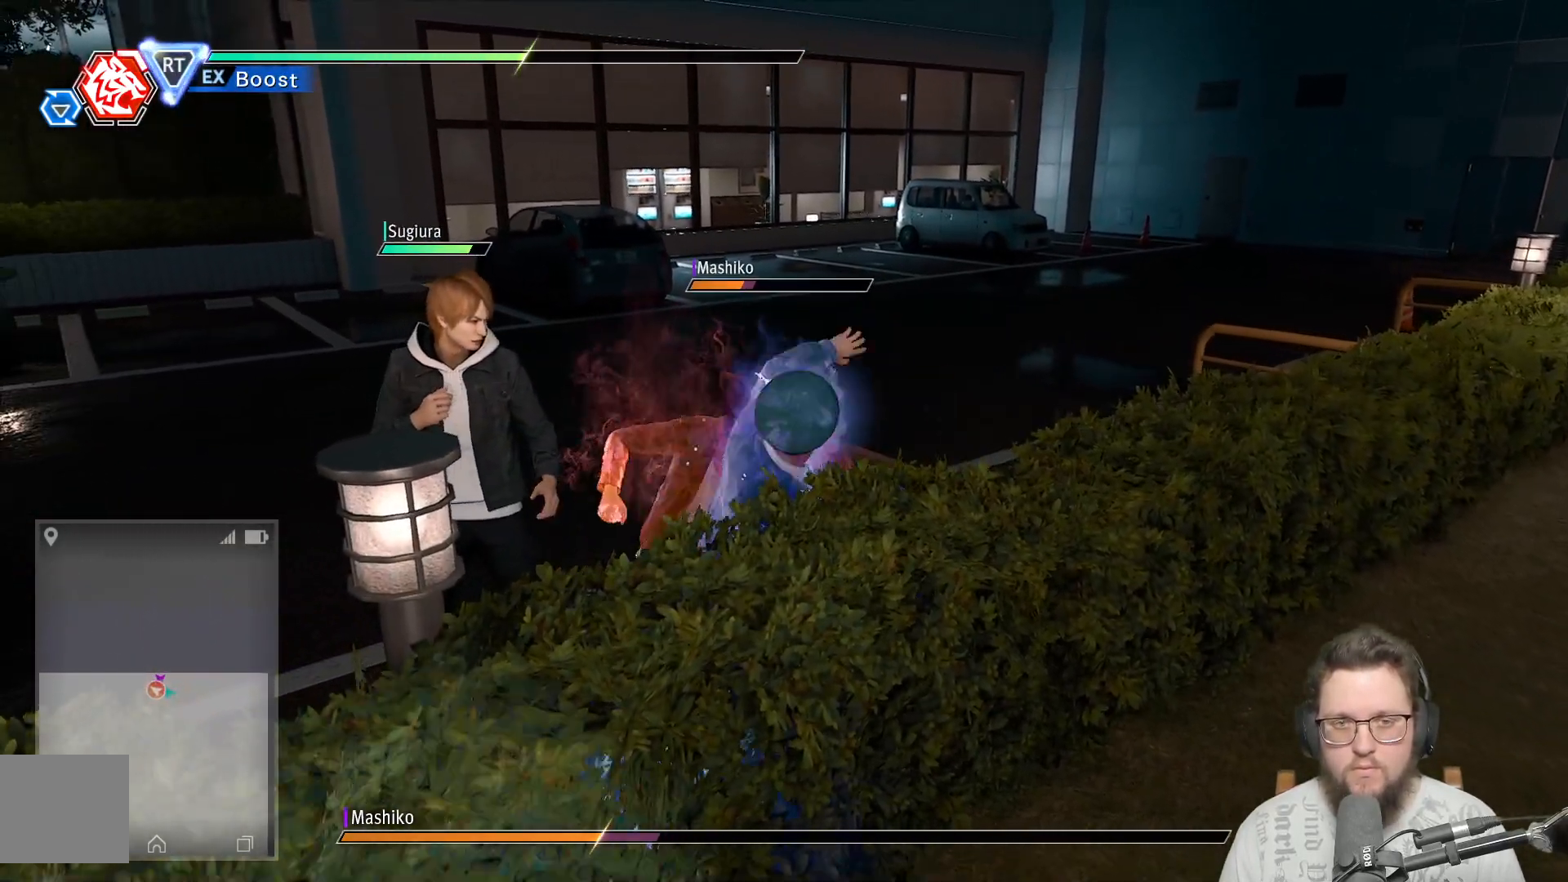
{"buttons": [], "left_stick": "down-left", "right_stick": "center", "events": [[50, "Y", "down"], [183, "Y", "up"], [283, "Y", "down"], [383, "left_stick", "down-left"], [417, "Y", "up"]]}
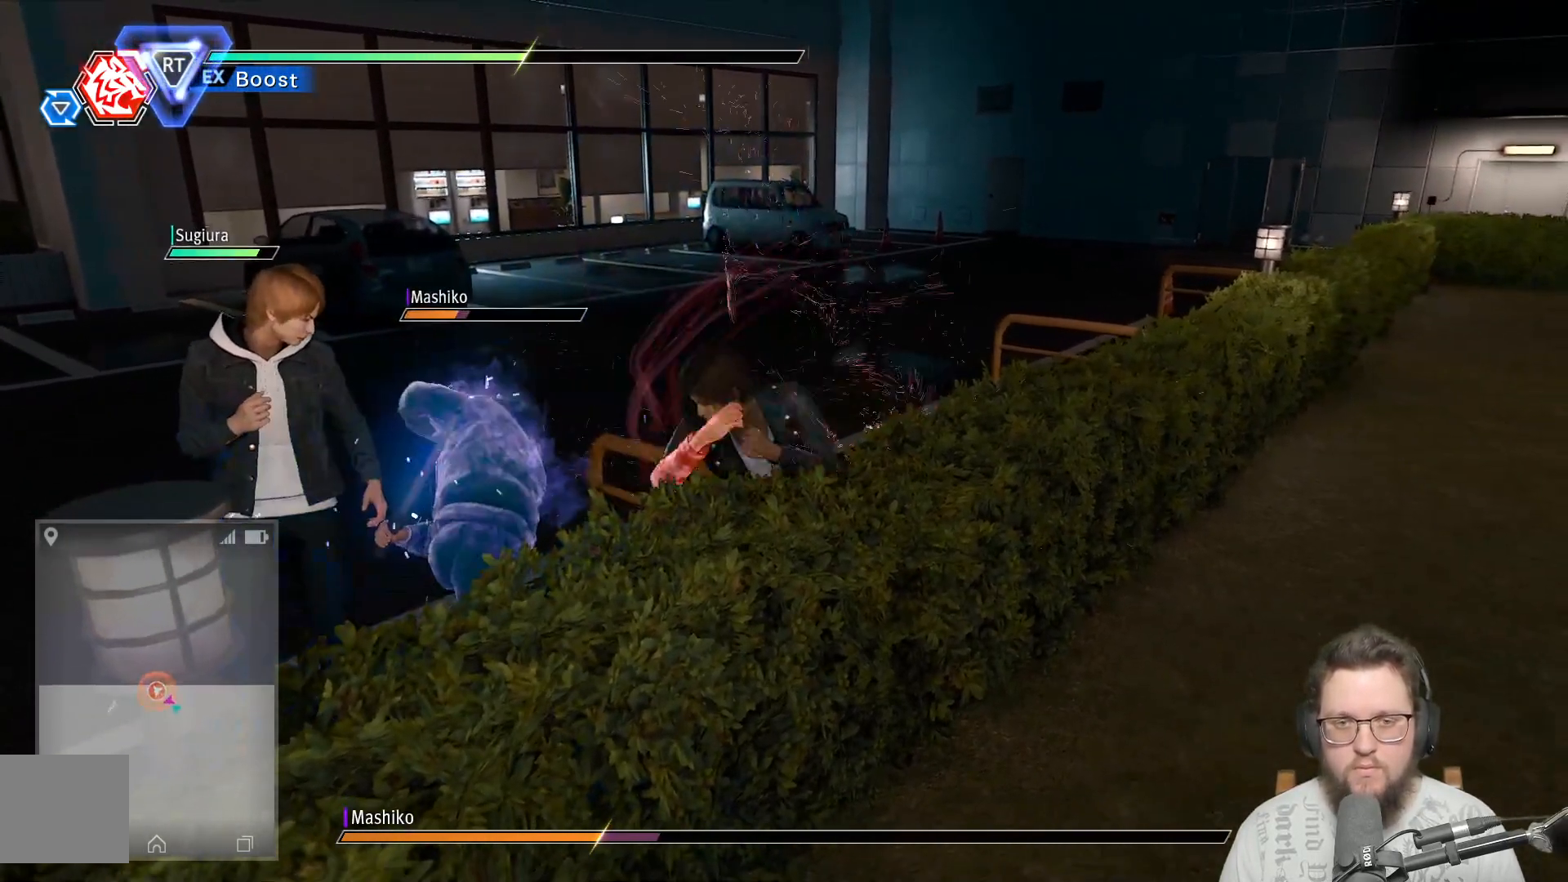
{"buttons": ["Y"], "left_stick": "left", "right_stick": "center", "events": [[17, "Y", "down"], [150, "Y", "up"], [183, "Y", "down"], [317, "Y", "up"], [350, "left_stick", "left"], [417, "Y", "down"]]}
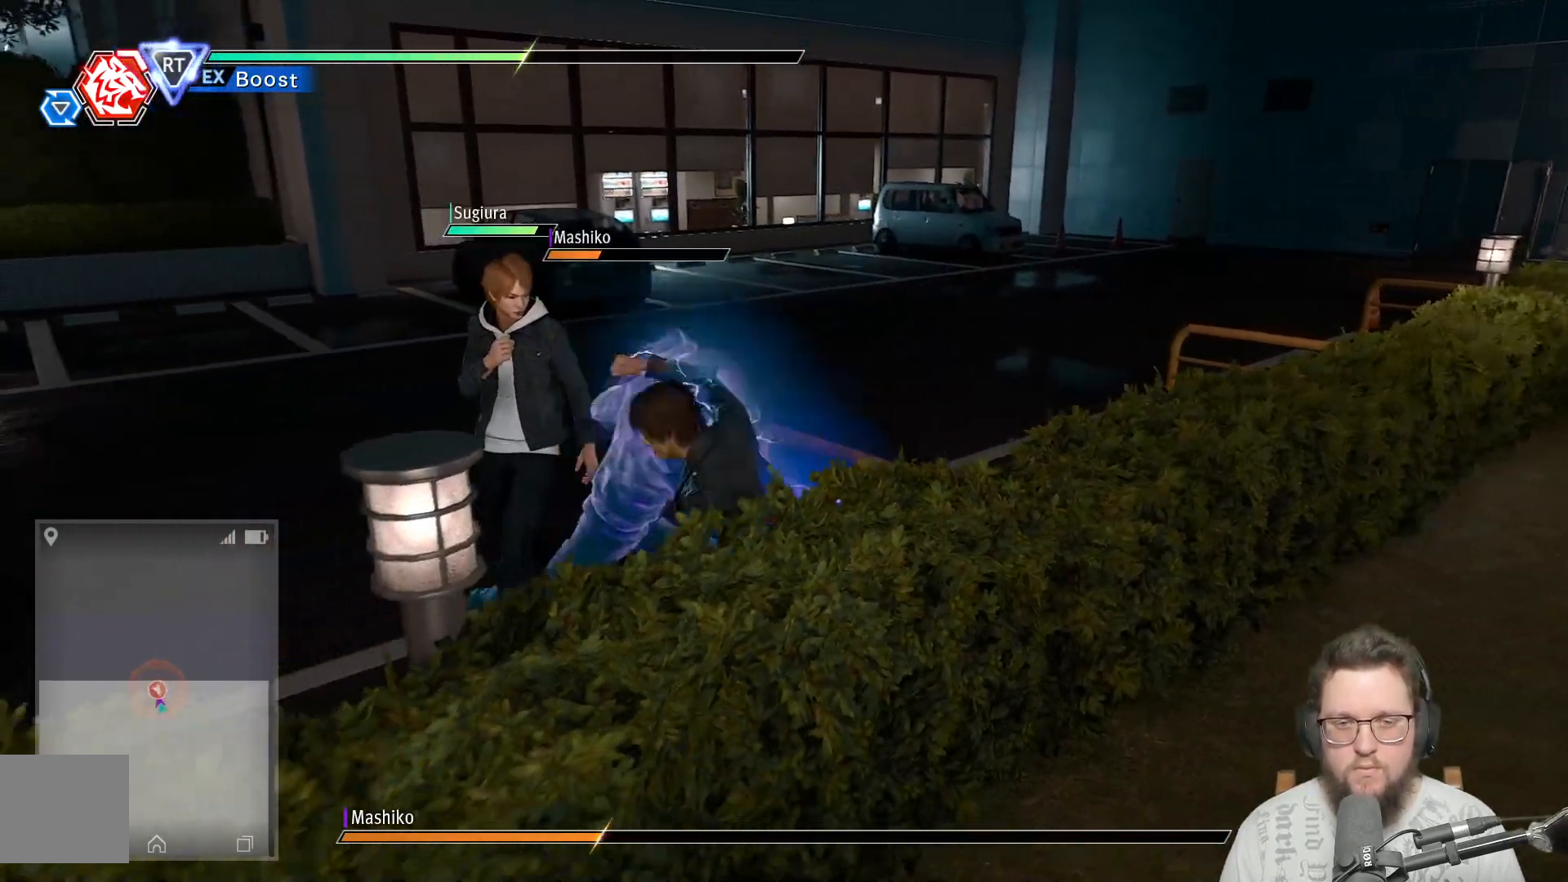
{"buttons": [], "left_stick": "up", "right_stick": "center", "events": [[17, "Y", "up"], [100, "Y", "down"], [217, "Y", "up"], [317, "Y", "down"], [350, "left_stick", "up-left"], [433, "Y", "up"], [450, "left_stick", "up"]]}
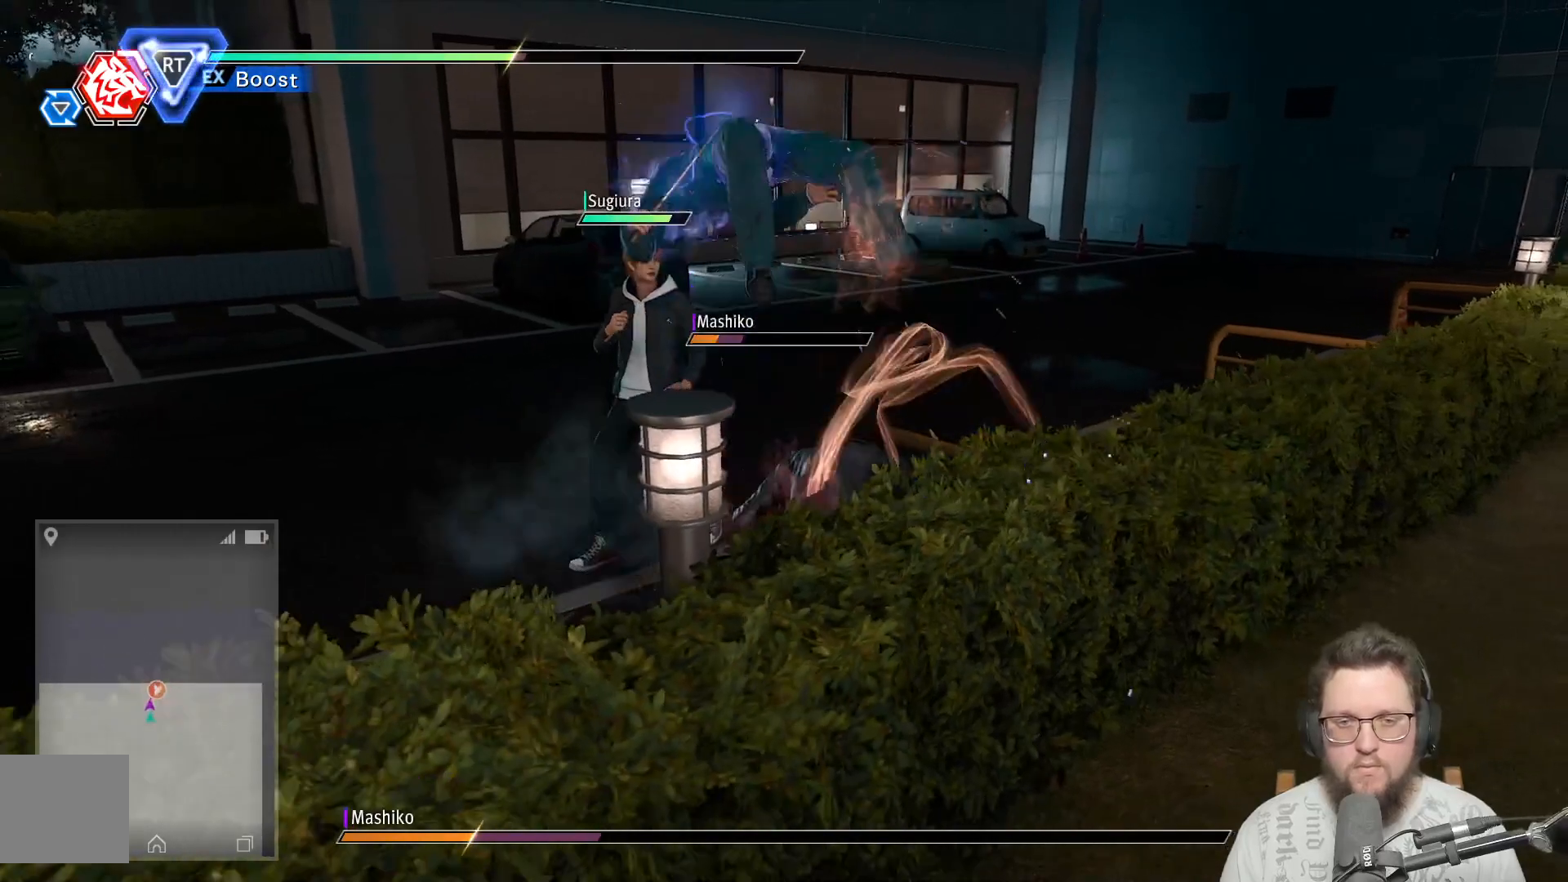
{"buttons": ["Y"], "left_stick": "up", "right_stick": "center", "events": [[33, "Y", "down"], [133, "Y", "up"], [233, "Y", "down"], [350, "Y", "up"], [450, "Y", "down"]]}
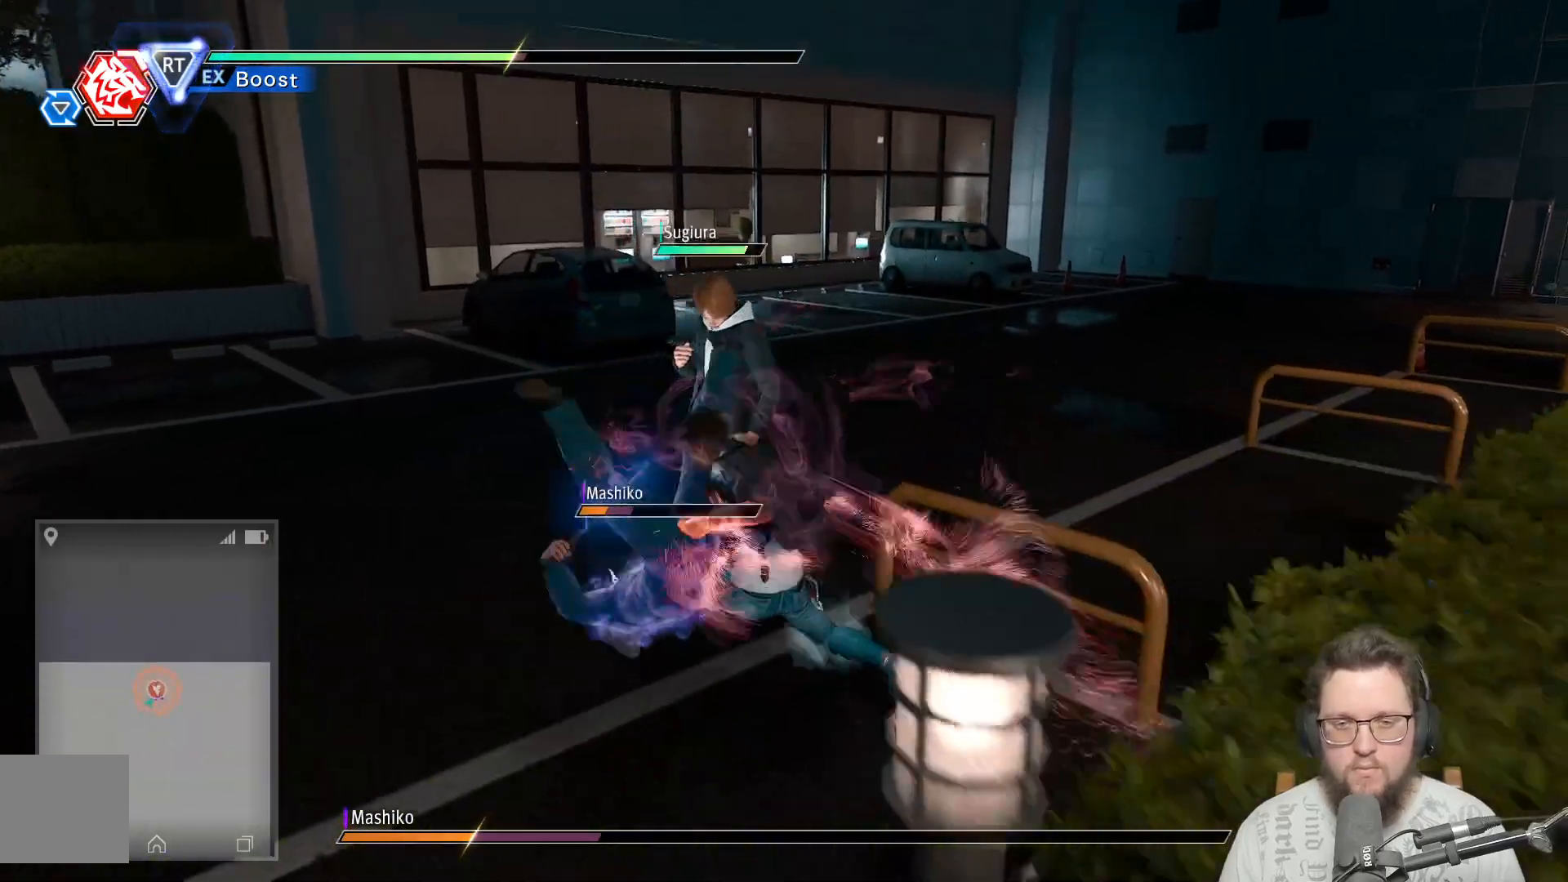
{"buttons": [], "left_stick": "up-left", "right_stick": "center", "events": [[67, "Y", "up"], [133, "left_stick", "up-left"], [150, "Y", "down"], [300, "Y", "up"]]}
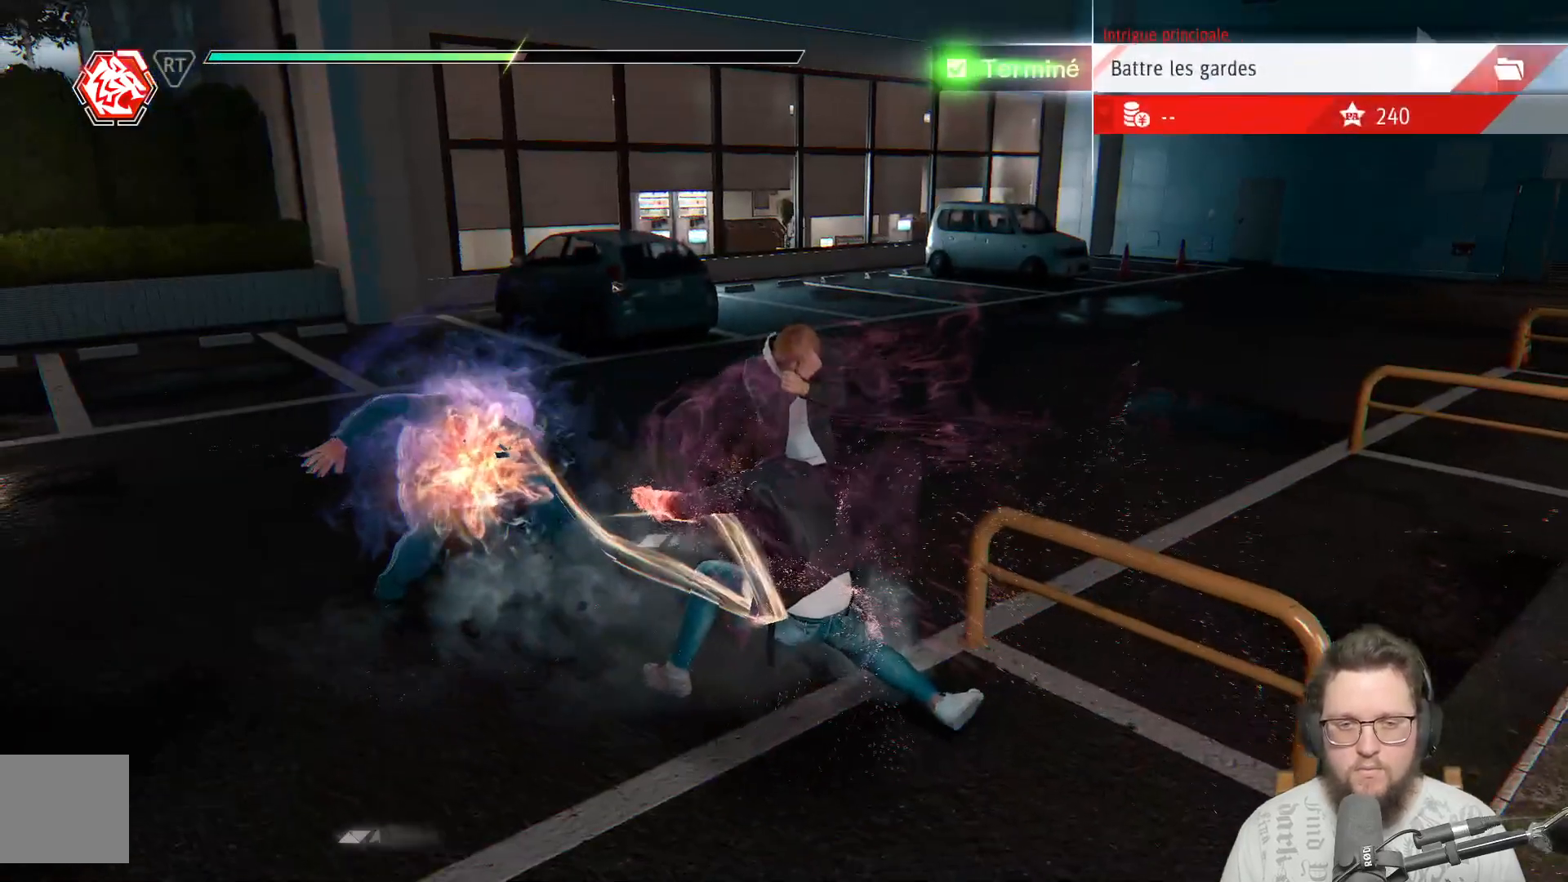
{"buttons": [], "left_stick": "center", "right_stick": "center", "events": [[350, "left_stick", "center"]]}